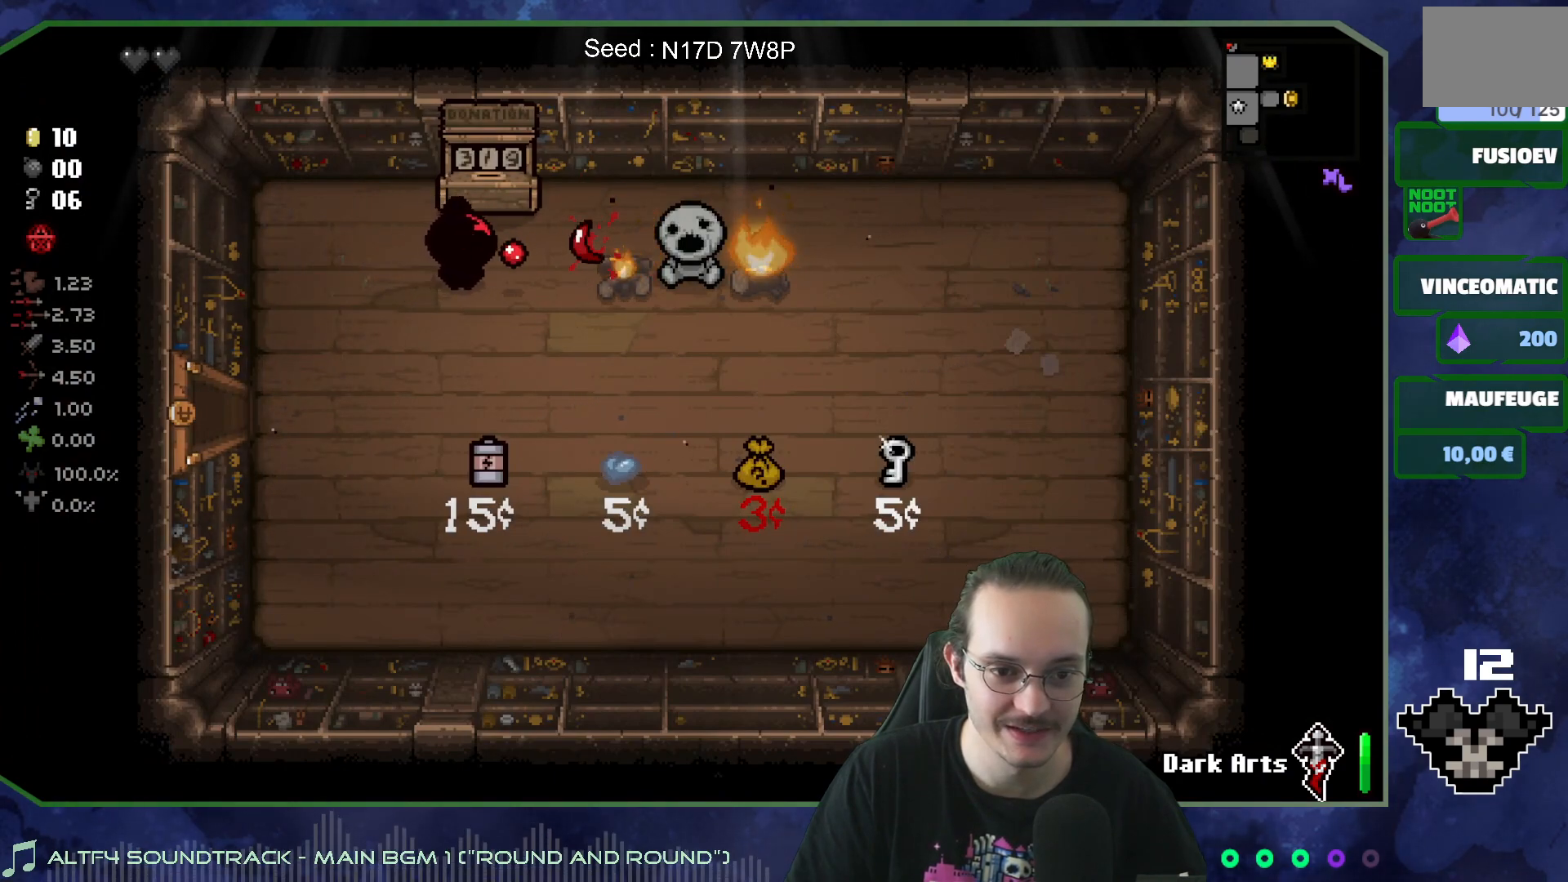
Gameplay with a controller (Xbox layout); each line is a JSON object with the inputs held at the frame after it. "events" lists button and stick changes between this image and that frame as [ms after this image, input, new state], when the widget could be followed in between. Not read: L3 R3.
{"buttons": [], "left_stick": "center", "right_stick": "right", "events": []}
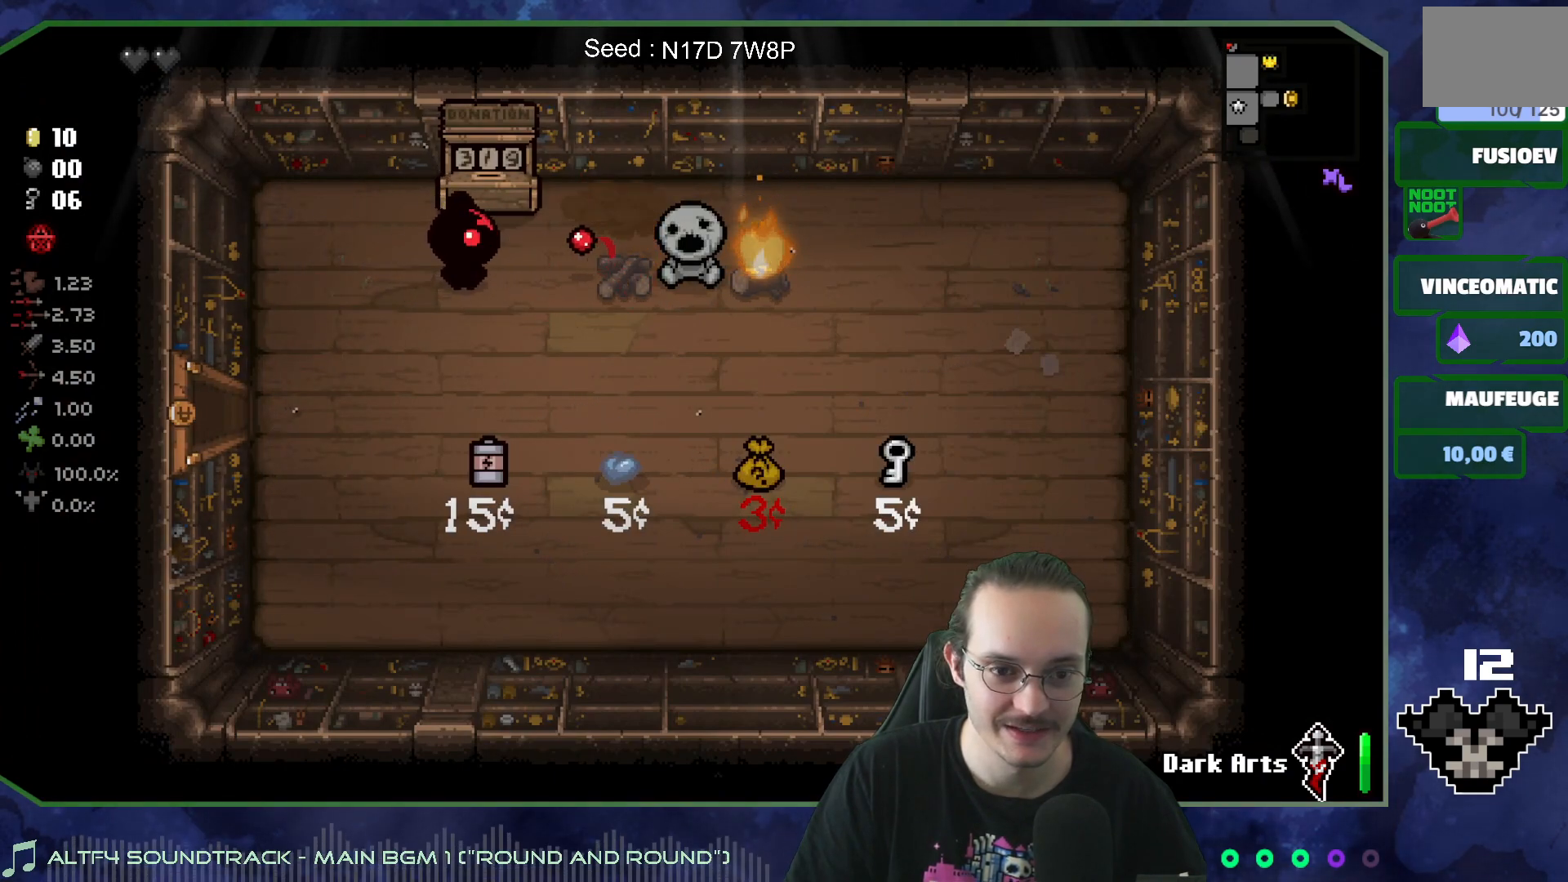
{"buttons": [], "left_stick": "up-left", "right_stick": "right", "events": [[133, "left_stick", "right"], [483, "left_stick", "up-left"]]}
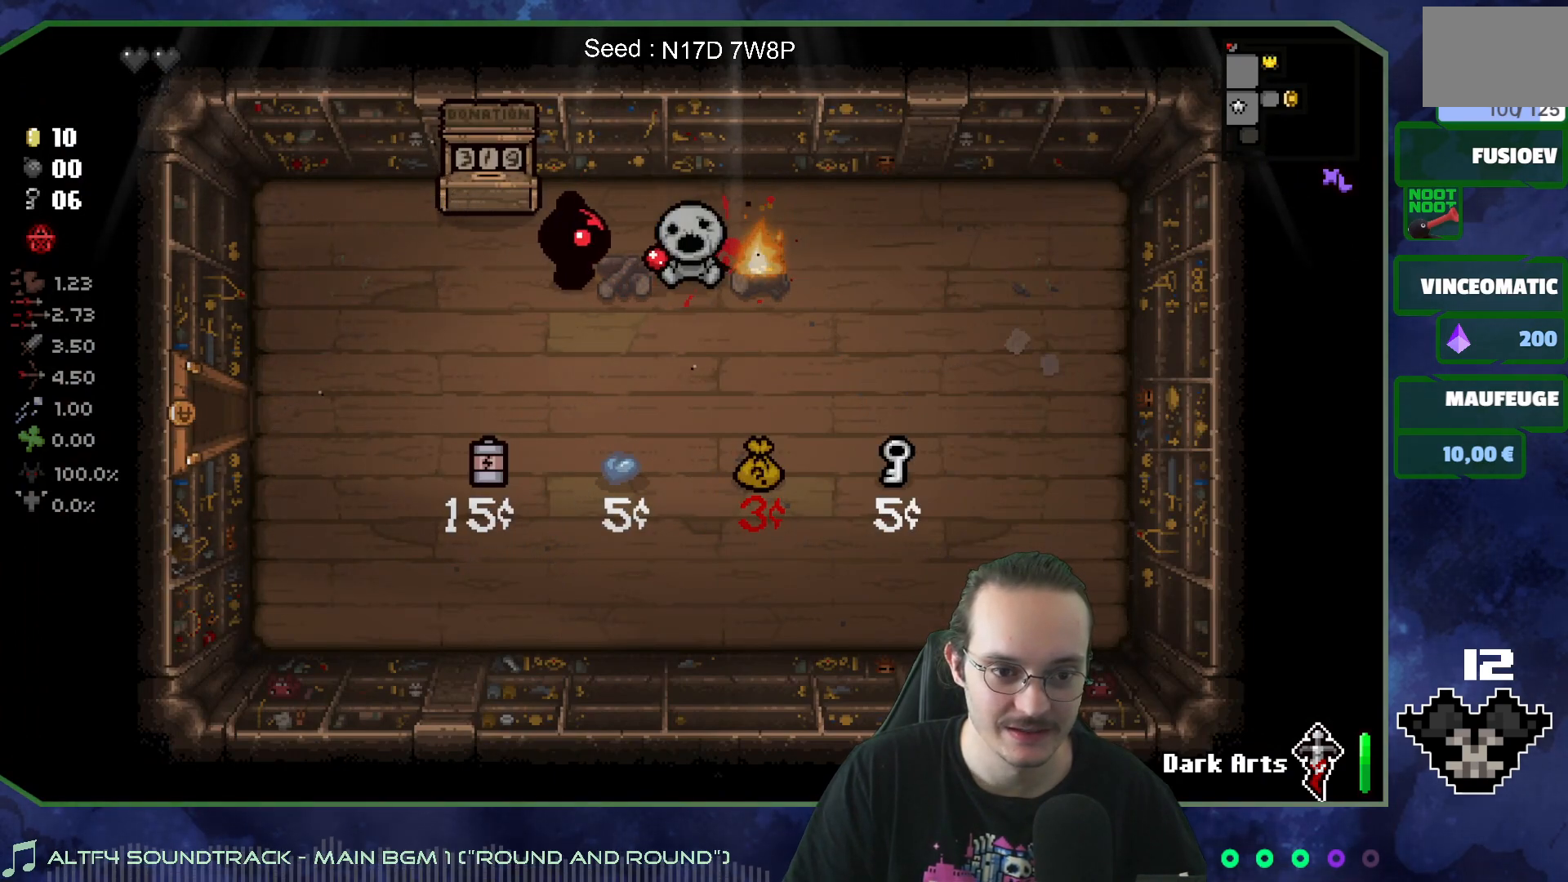
{"buttons": [], "left_stick": "center", "right_stick": "right", "events": [[100, "left_stick", "center"]]}
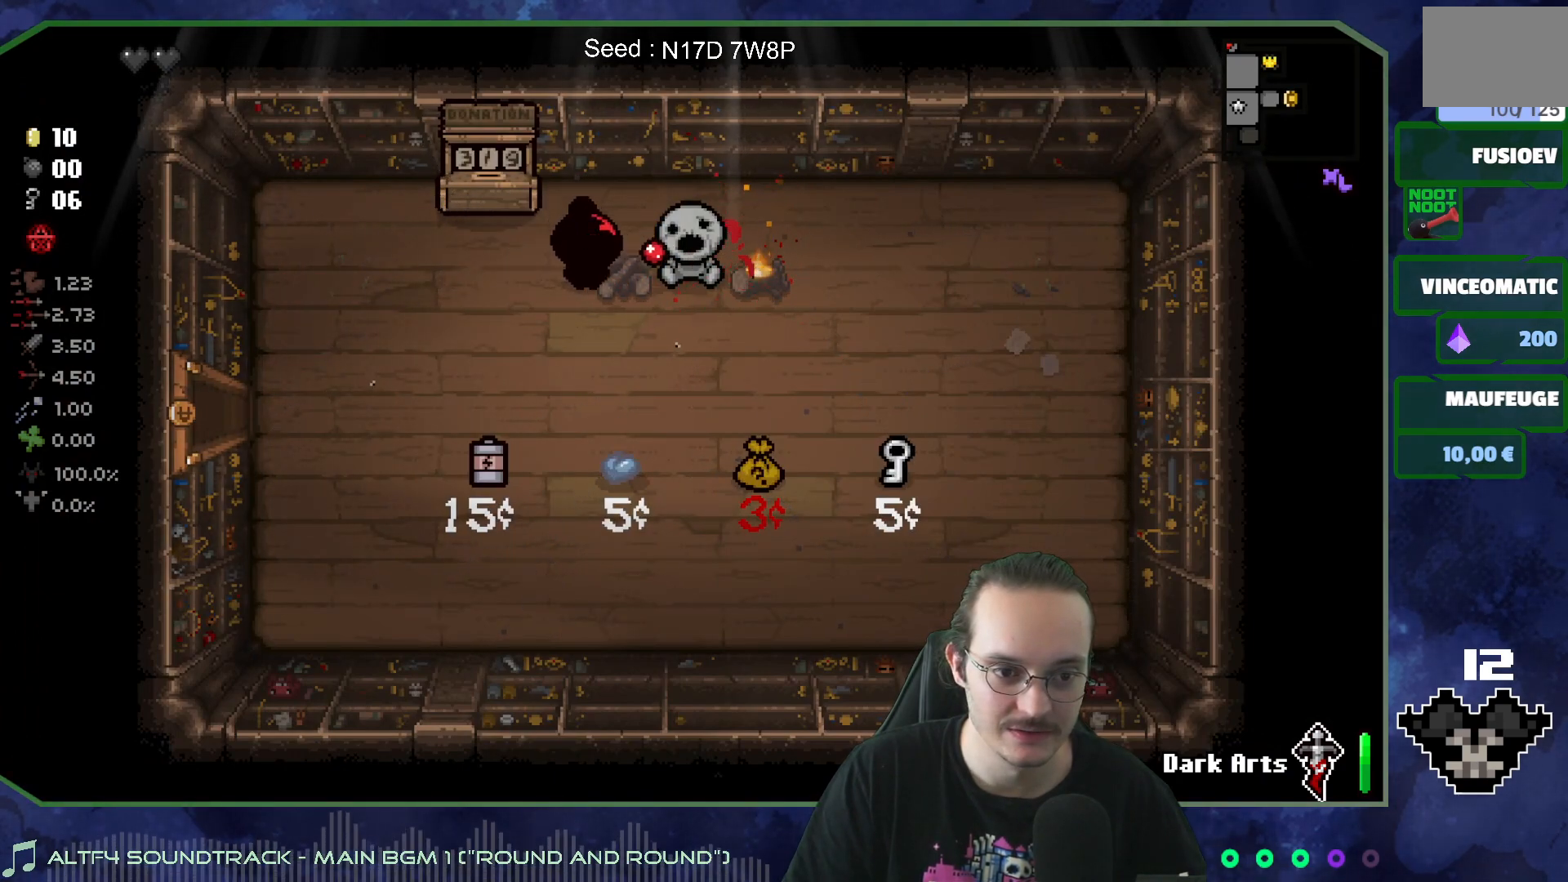
{"buttons": [], "left_stick": "down", "right_stick": "center", "events": [[450, "left_stick", "down"], [467, "right_stick", "center"]]}
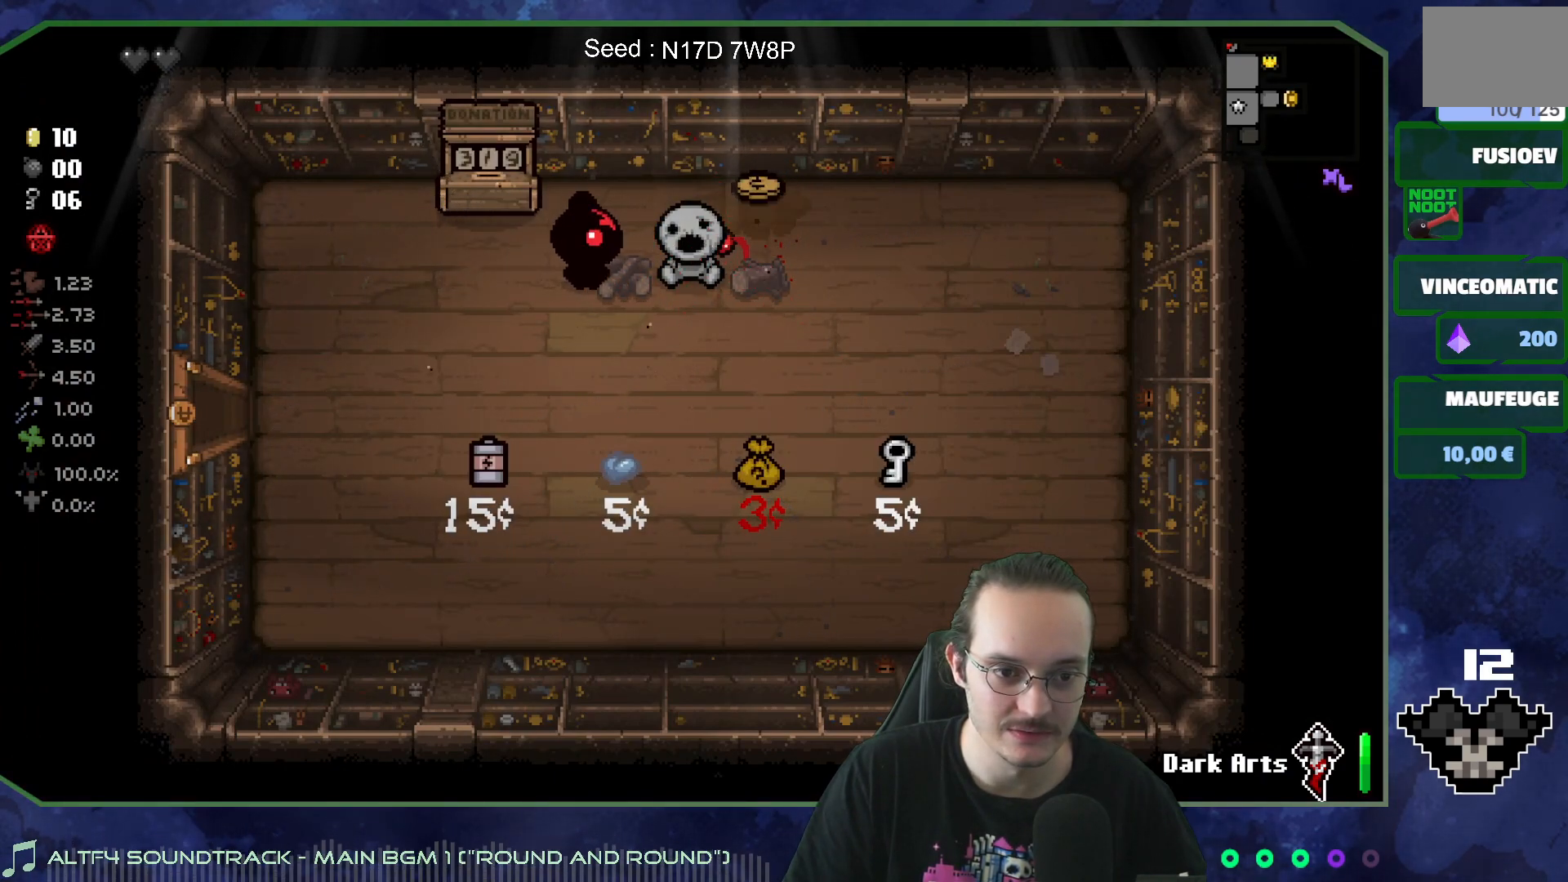
{"buttons": [], "left_stick": "up-right", "right_stick": "center", "events": [[67, "left_stick", "down-right"], [300, "left_stick", "up"], [367, "left_stick", "up-right"]]}
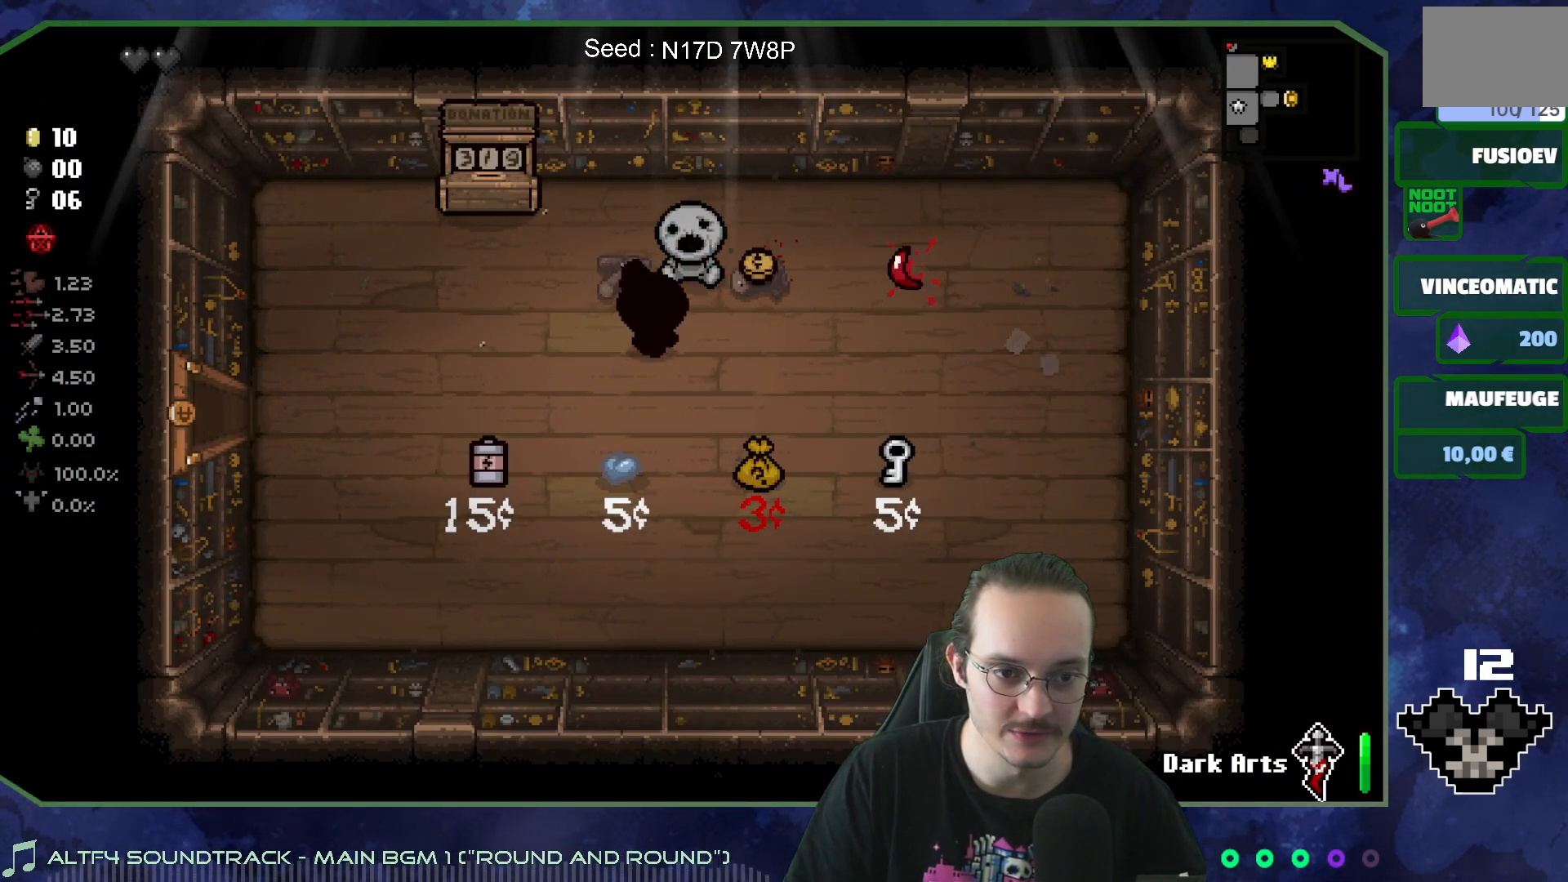
{"buttons": [], "left_stick": "down-left", "right_stick": "center", "events": [[283, "left_stick", "down-right"], [383, "left_stick", "down-left"]]}
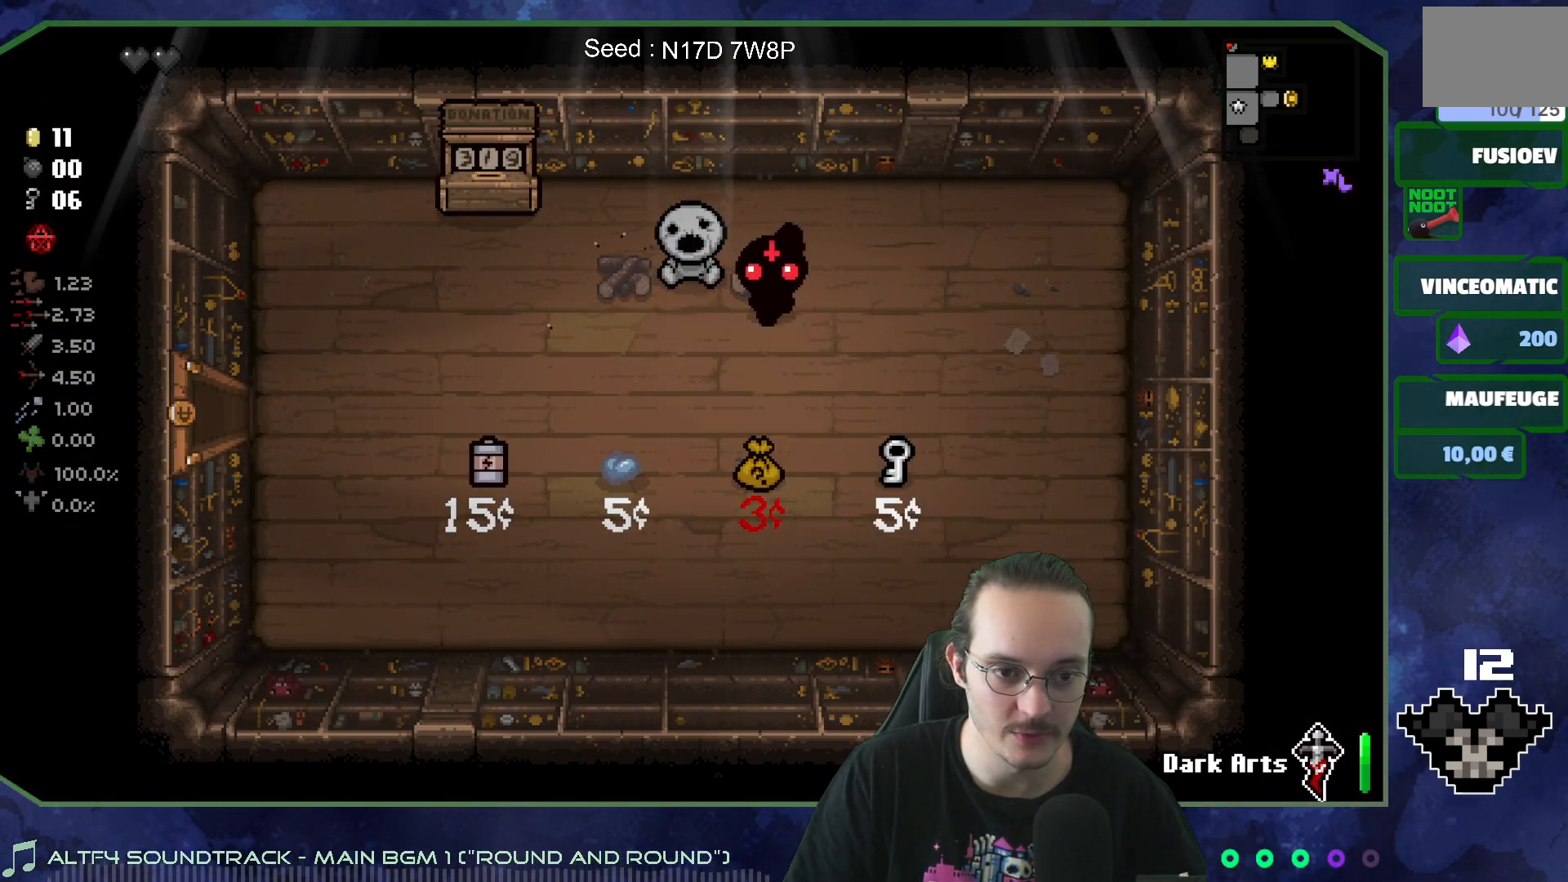
{"buttons": [], "left_stick": "up-left", "right_stick": "center", "events": [[450, "left_stick", "up-left"]]}
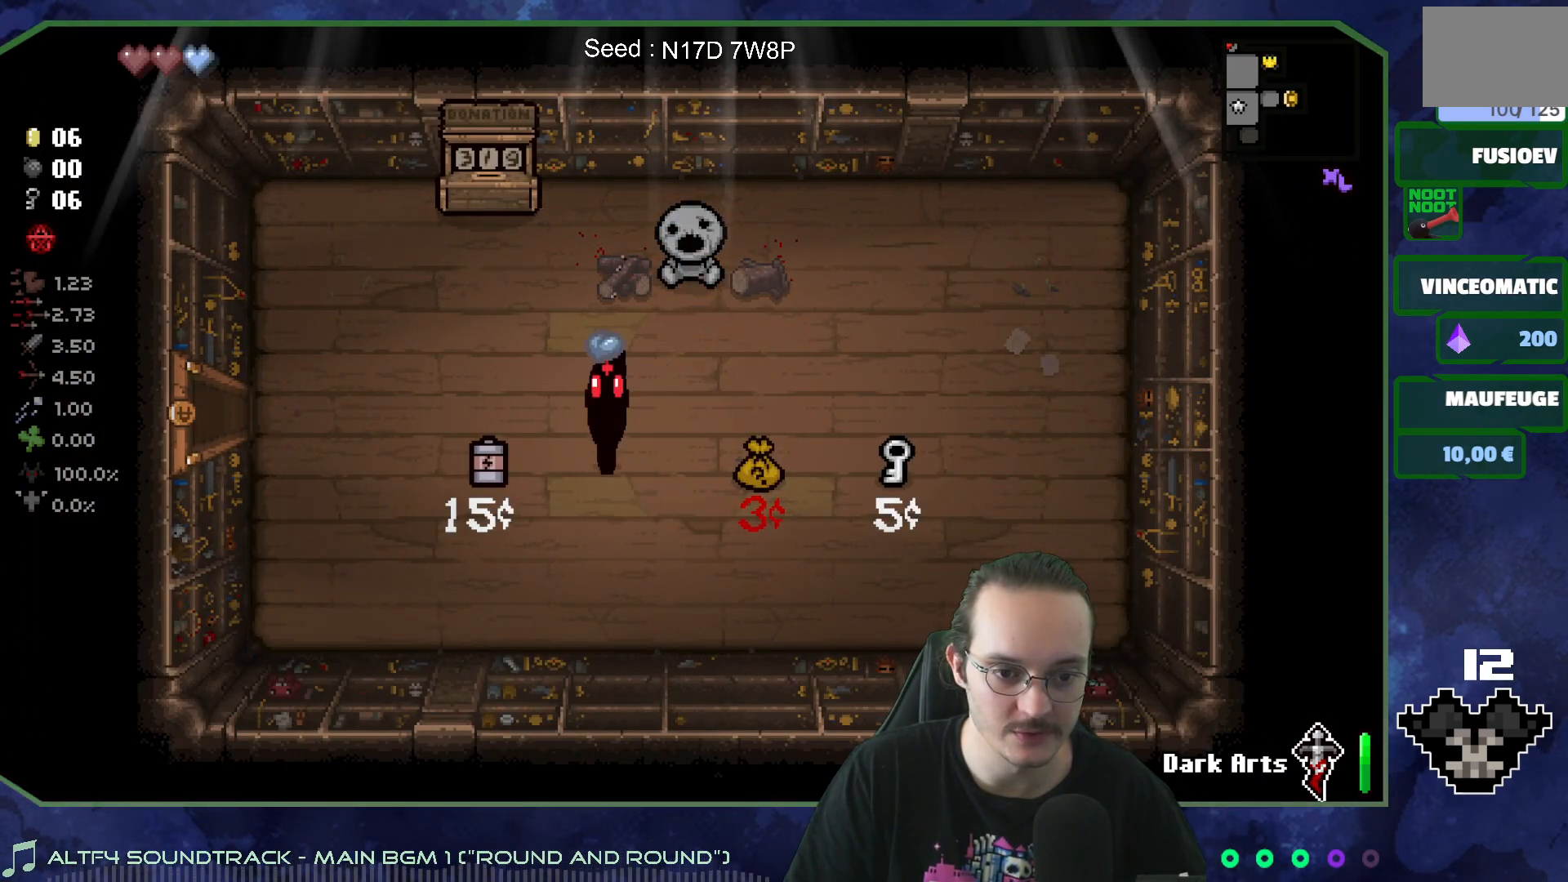
{"buttons": [], "left_stick": "left", "right_stick": "center", "events": [[200, "left_stick", "left"]]}
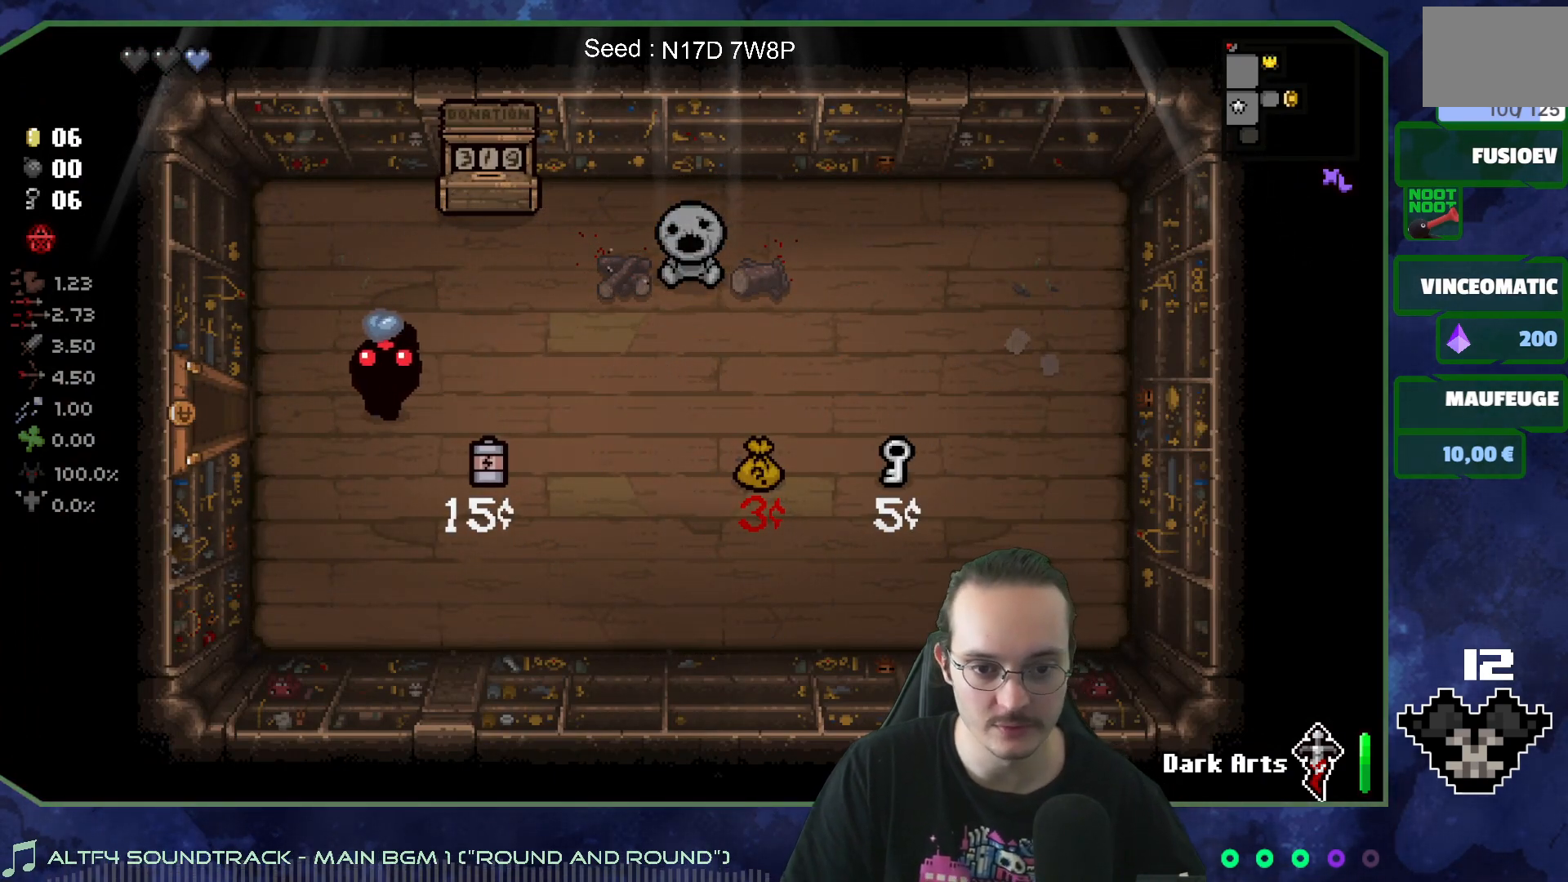
{"buttons": [], "left_stick": "left", "right_stick": "center", "events": []}
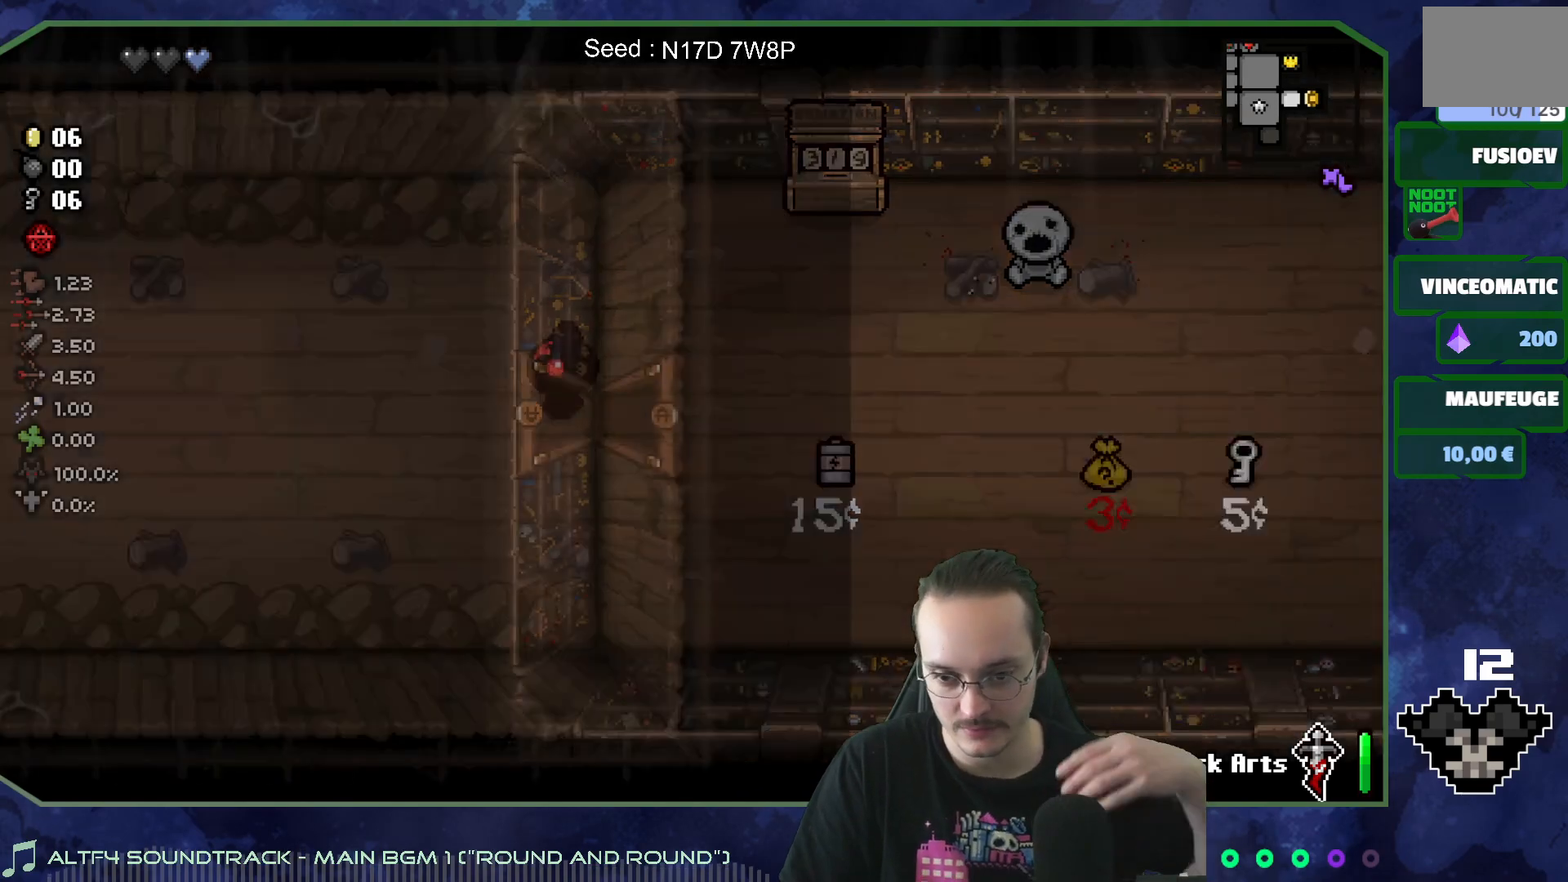
{"buttons": [], "left_stick": "left", "right_stick": "center", "events": []}
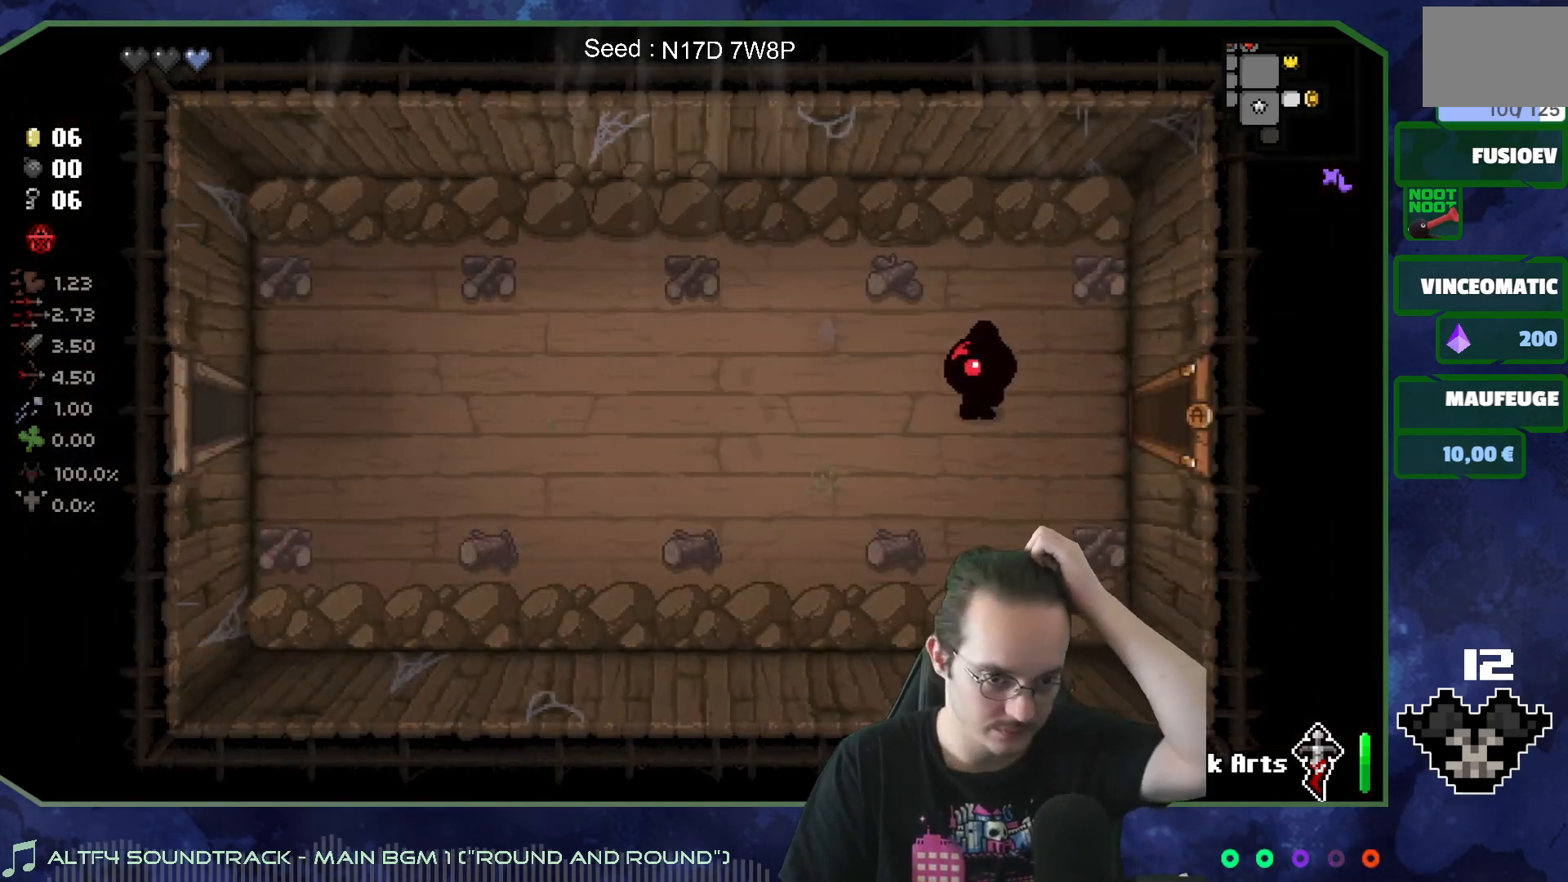
{"buttons": [], "left_stick": "left", "right_stick": "center", "events": []}
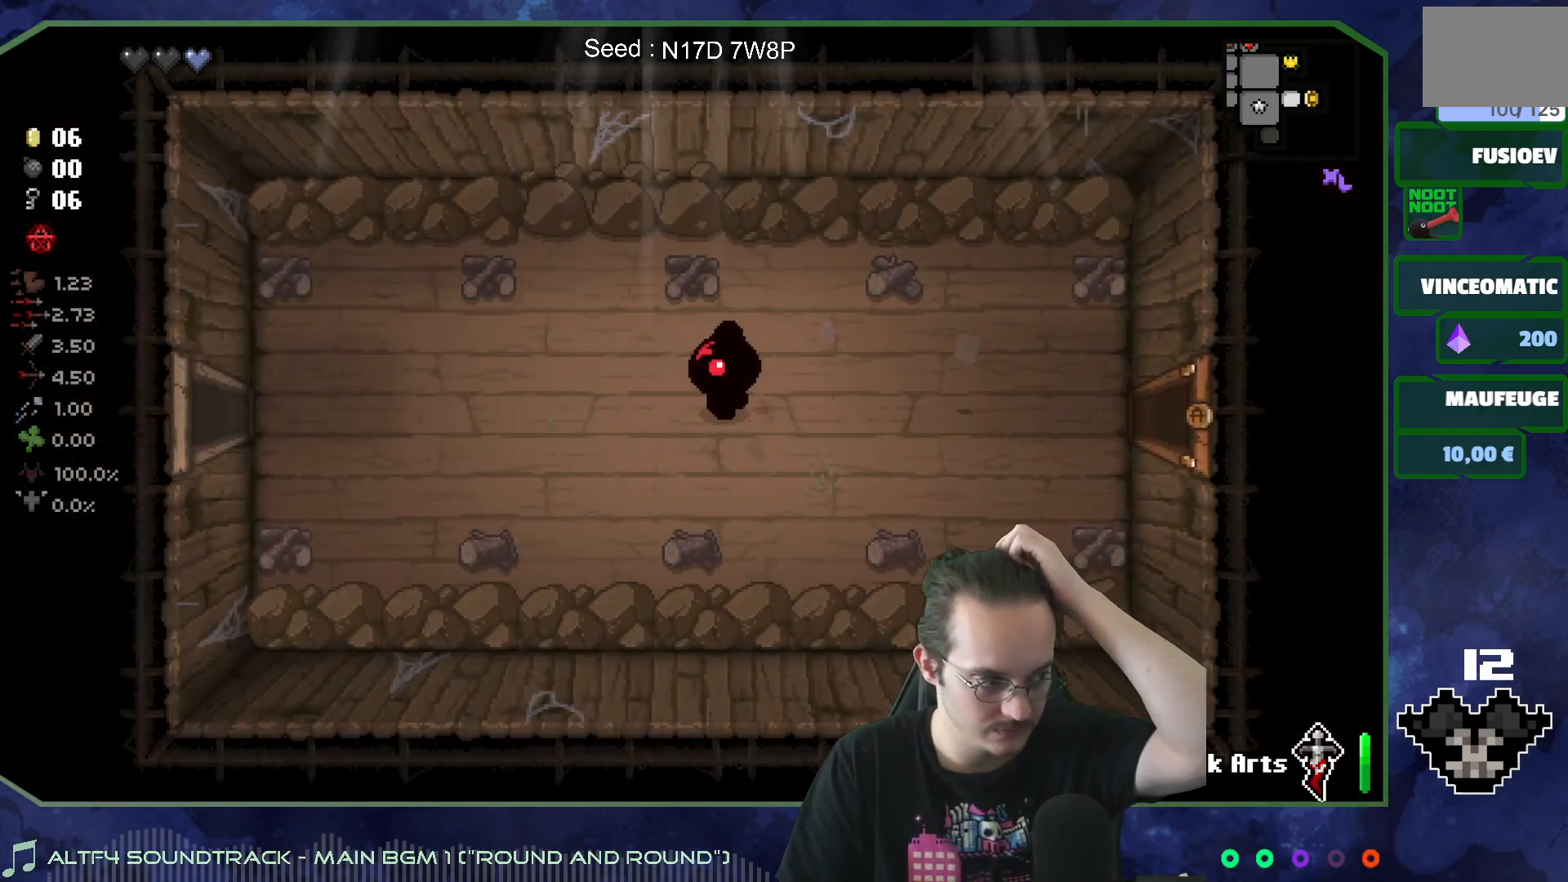
{"buttons": [], "left_stick": "left", "right_stick": "center", "events": []}
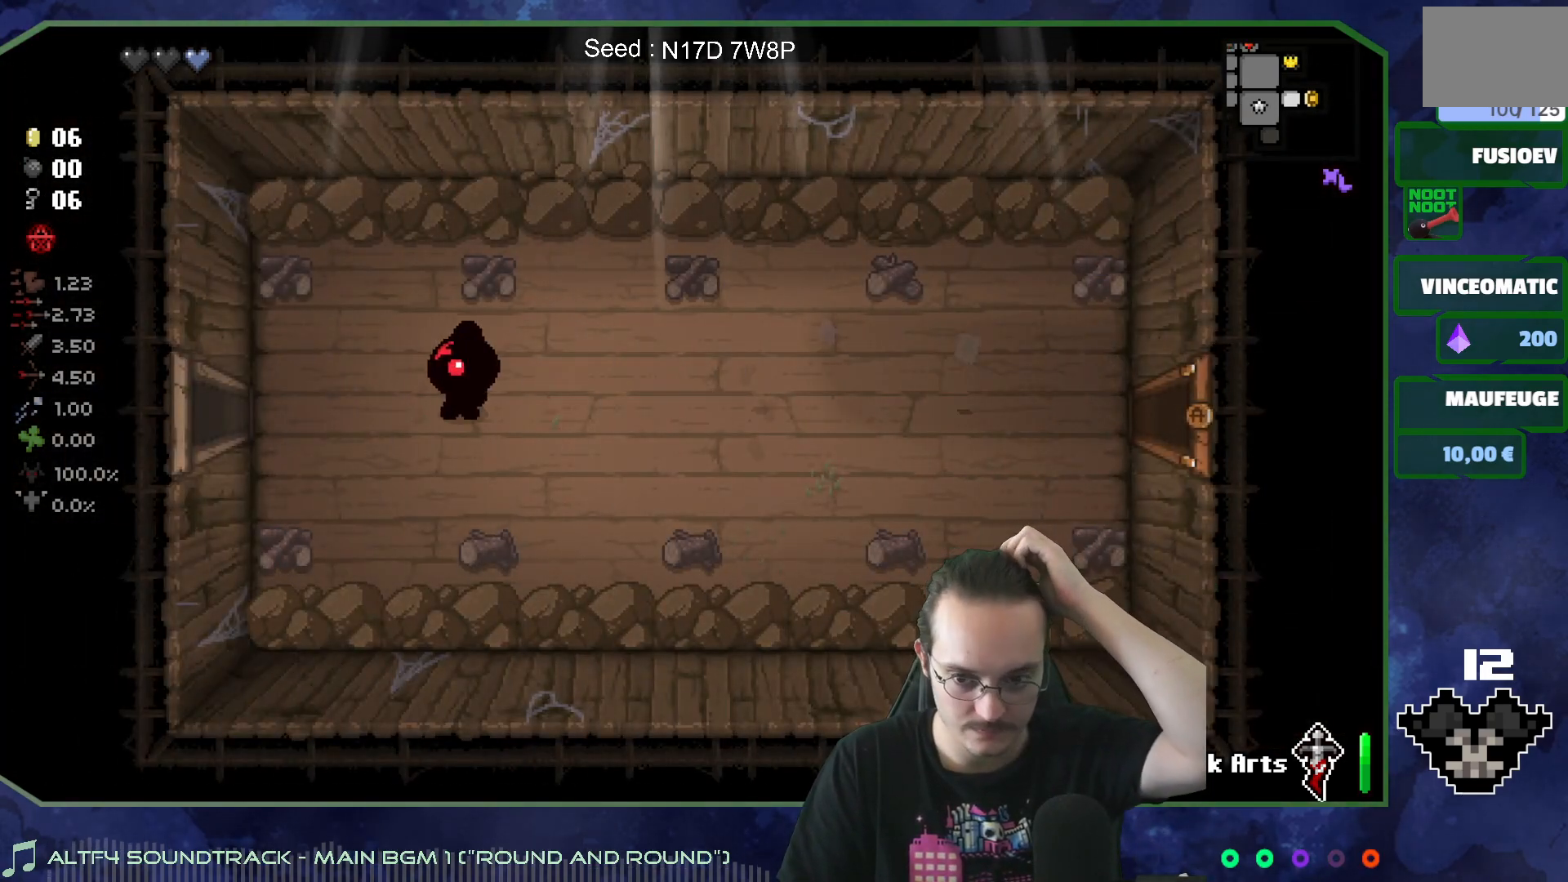
{"buttons": [], "left_stick": "left", "right_stick": "center", "events": []}
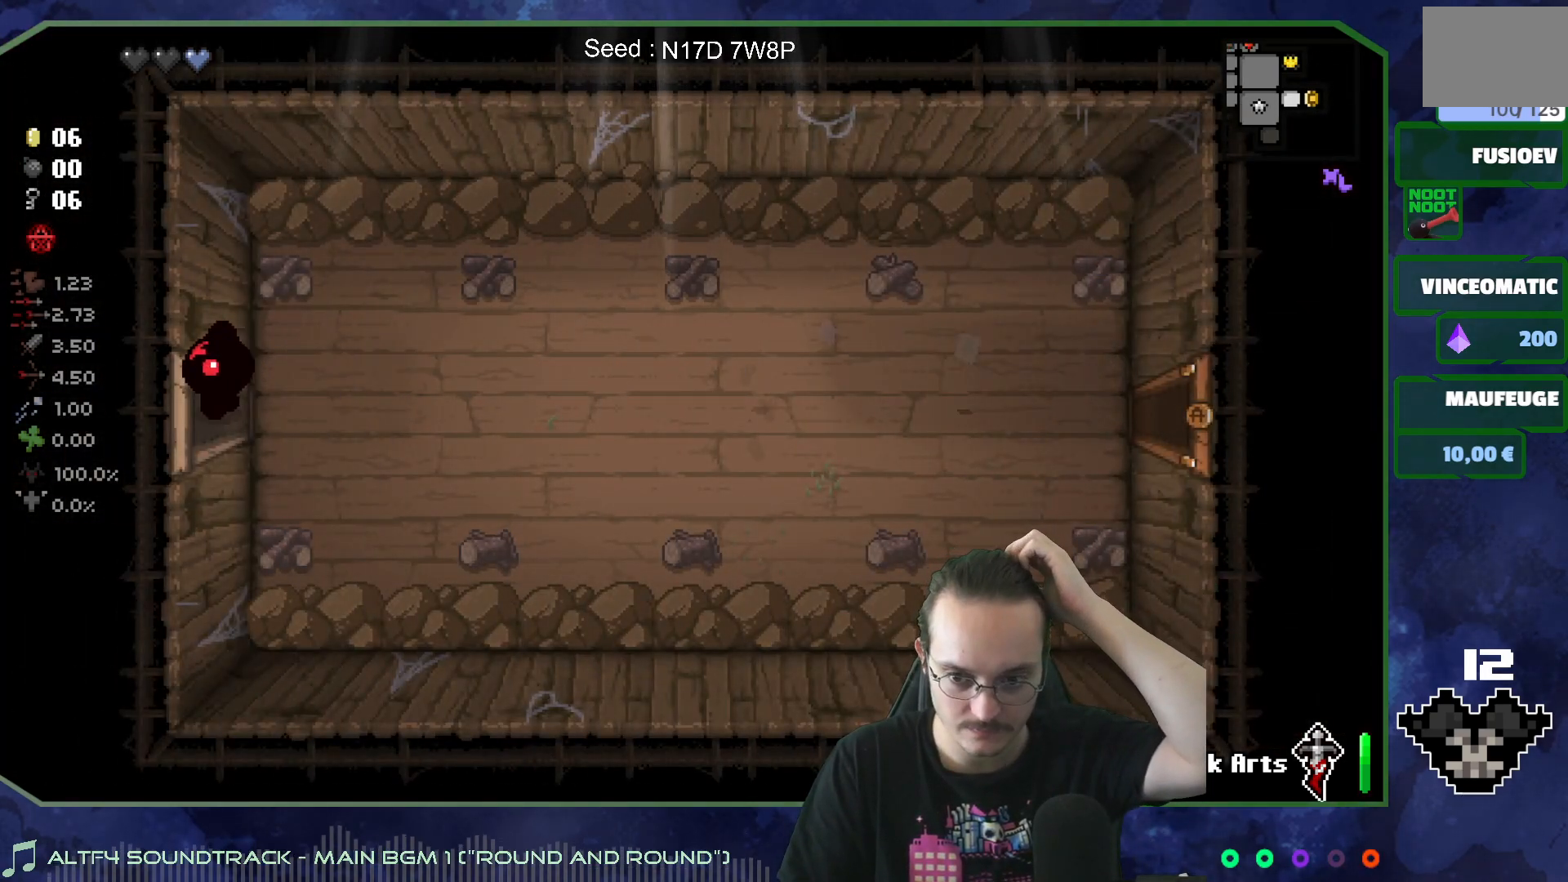
{"buttons": [], "left_stick": "left", "right_stick": "center", "events": []}
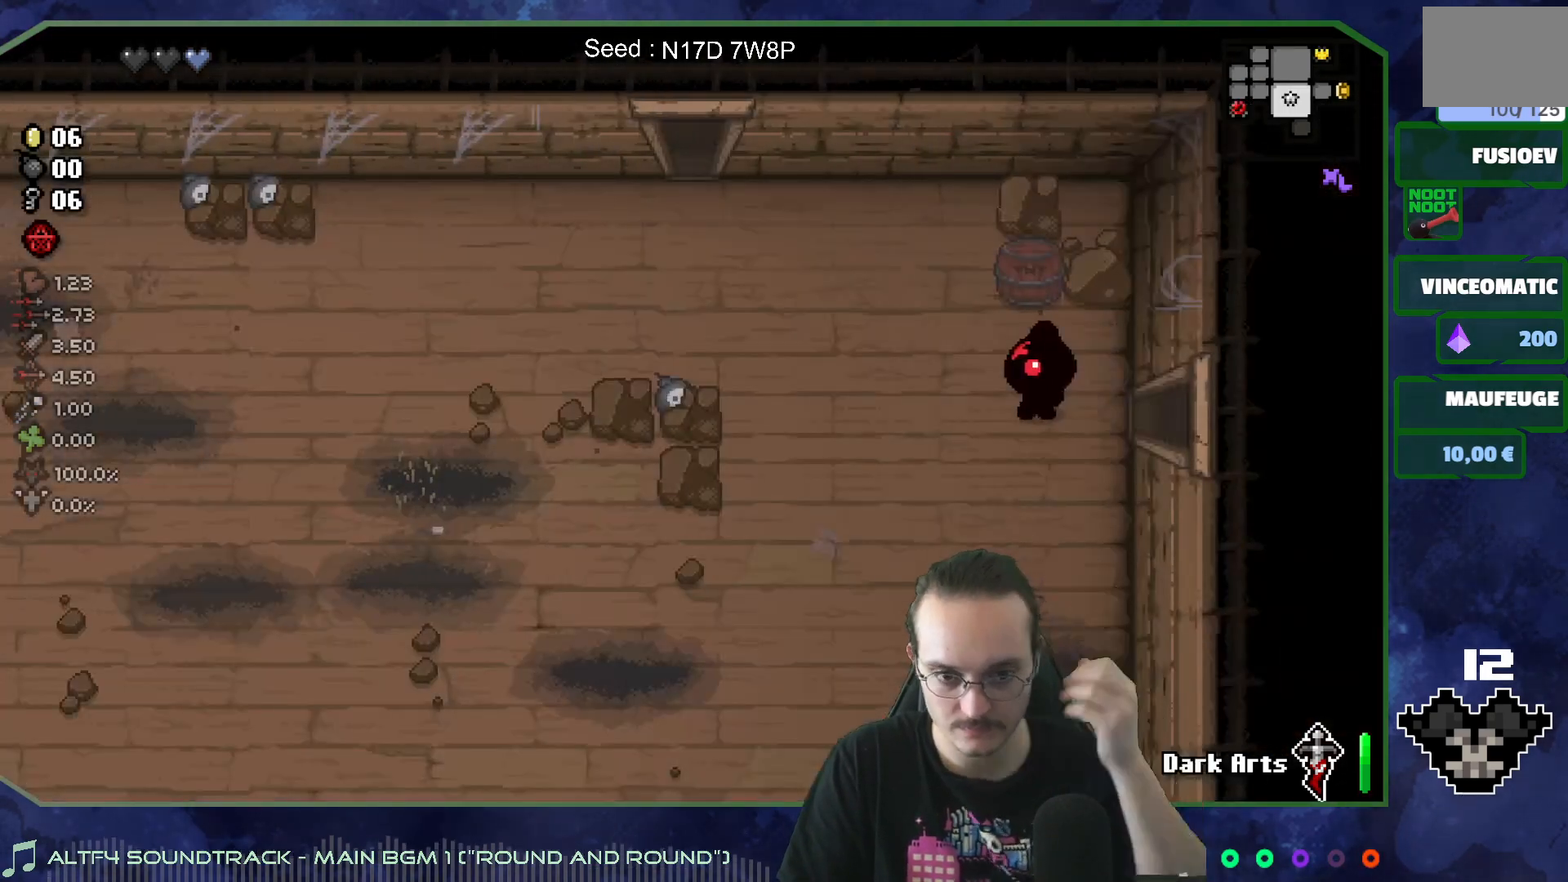
{"buttons": [], "left_stick": "up-left", "right_stick": "center", "events": [[250, "left_stick", "up-left"]]}
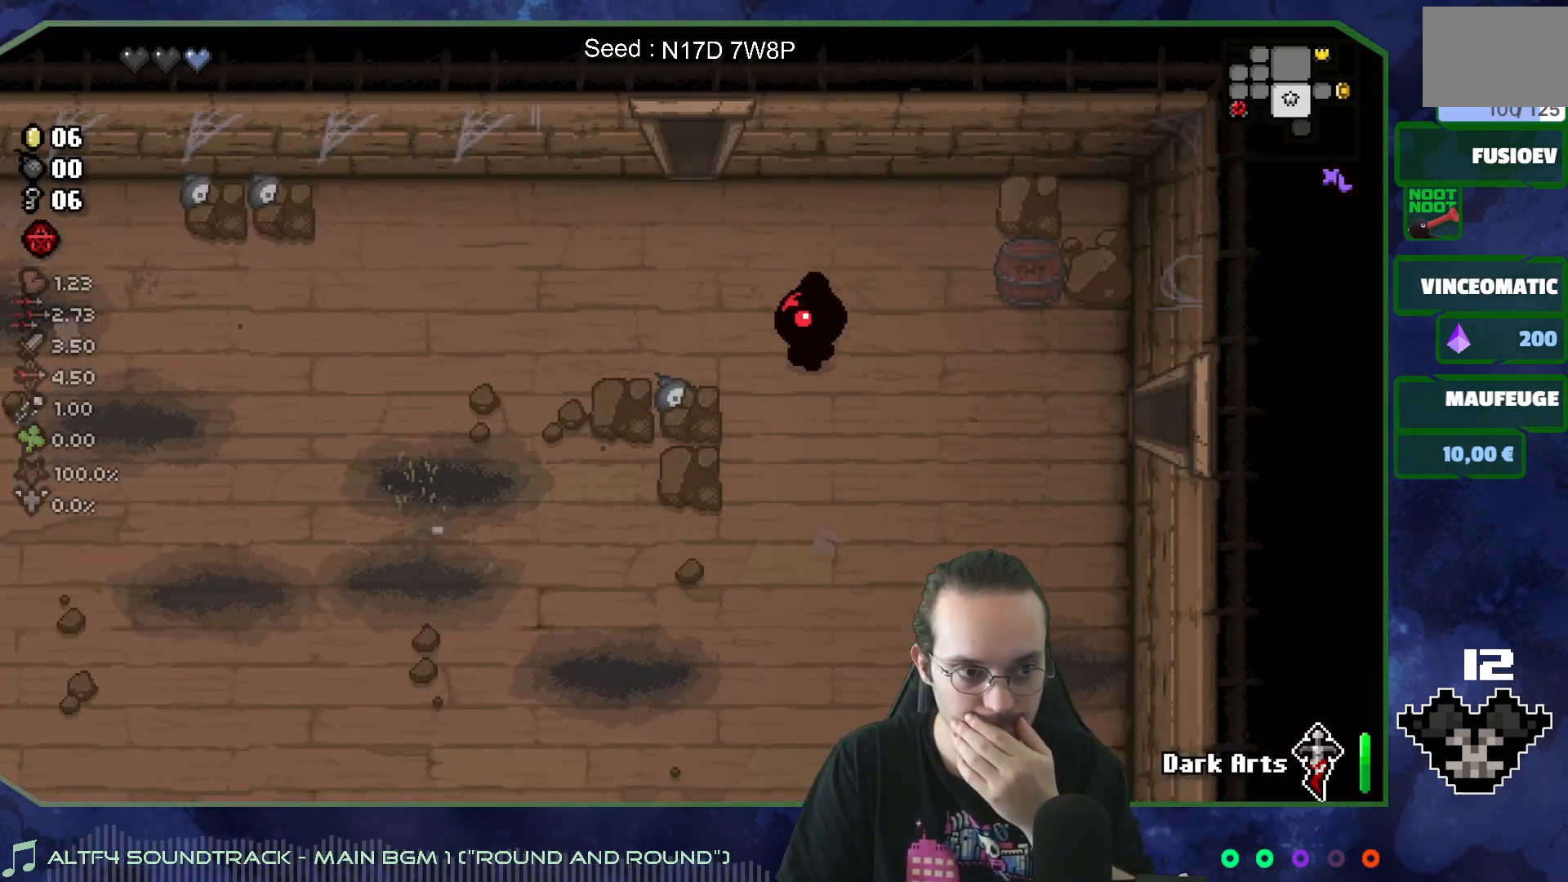
{"buttons": [], "left_stick": "up", "right_stick": "center", "events": [[233, "left_stick", "up"]]}
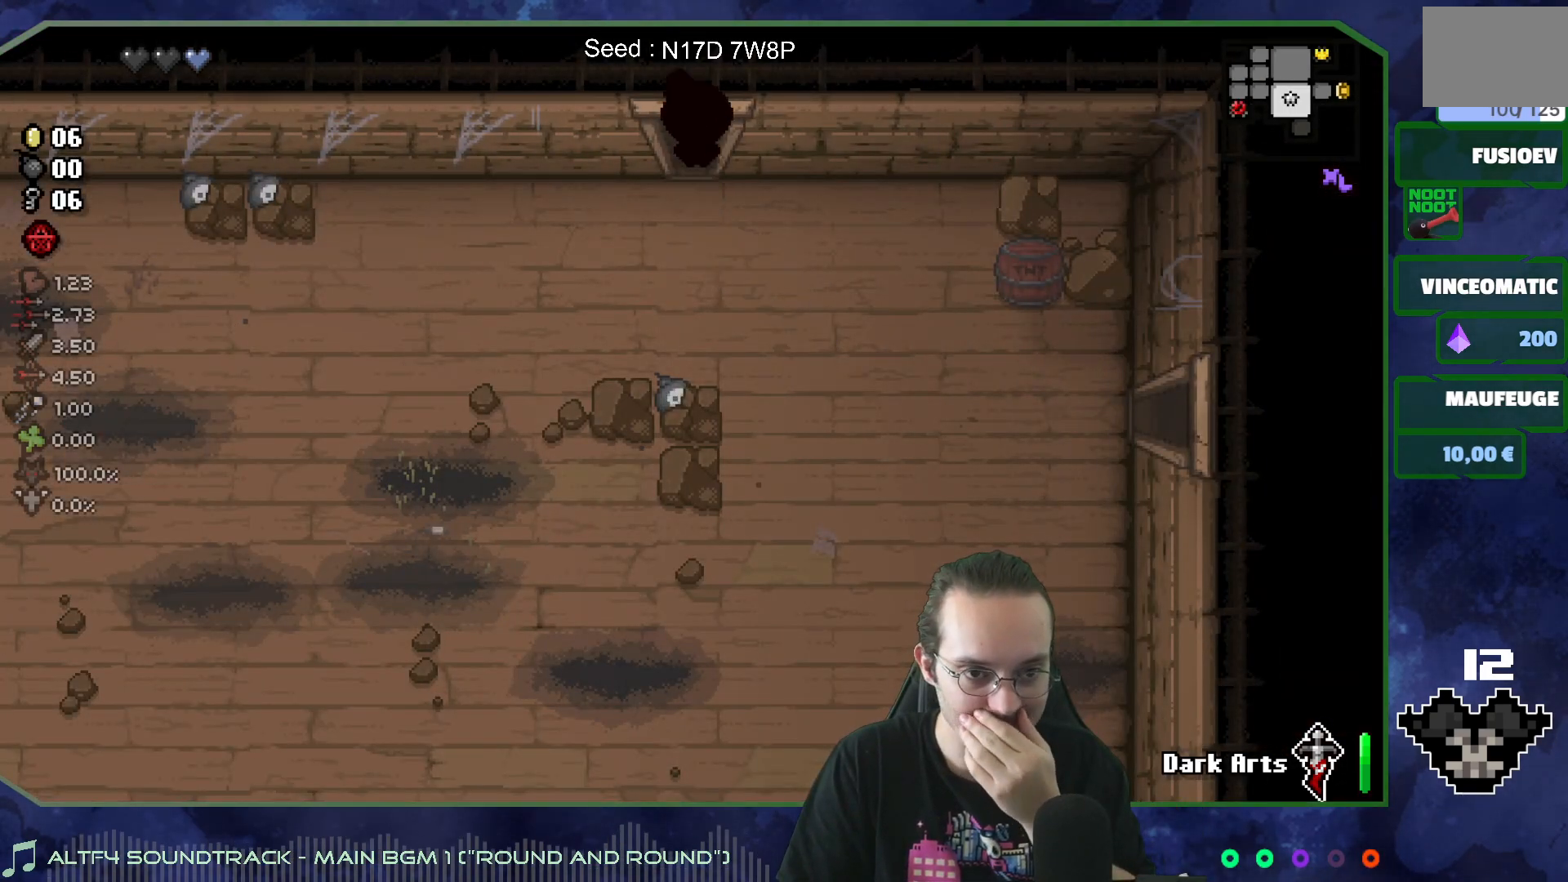
{"buttons": [], "left_stick": "up", "right_stick": "center", "events": [[200, "left_stick", "center"], [383, "left_stick", "up"]]}
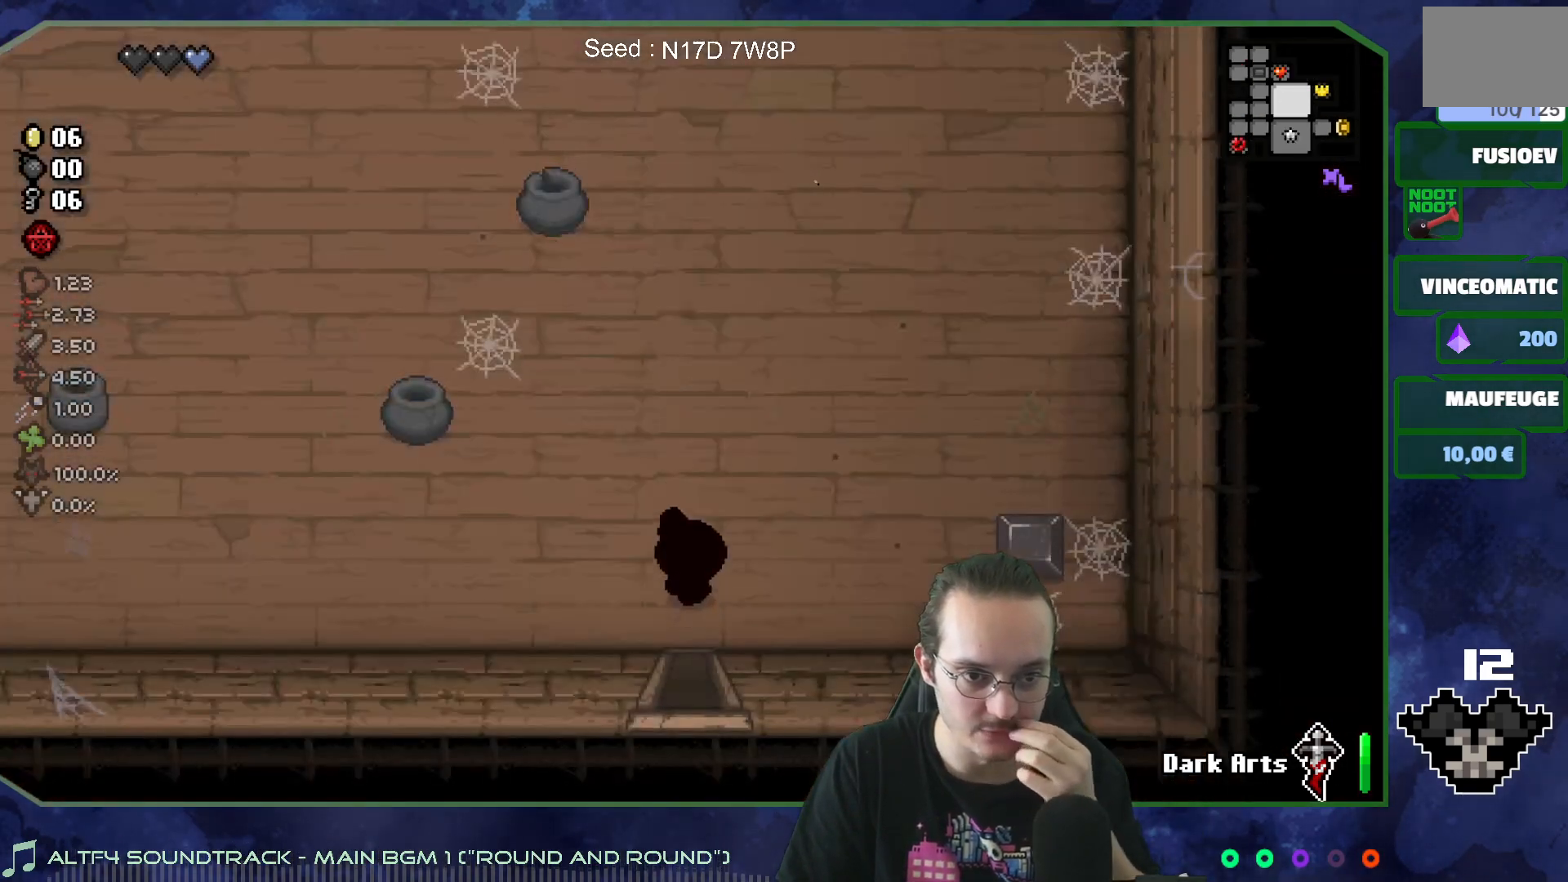
{"buttons": [], "left_stick": "up-right", "right_stick": "center", "events": [[183, "left_stick", "up-right"]]}
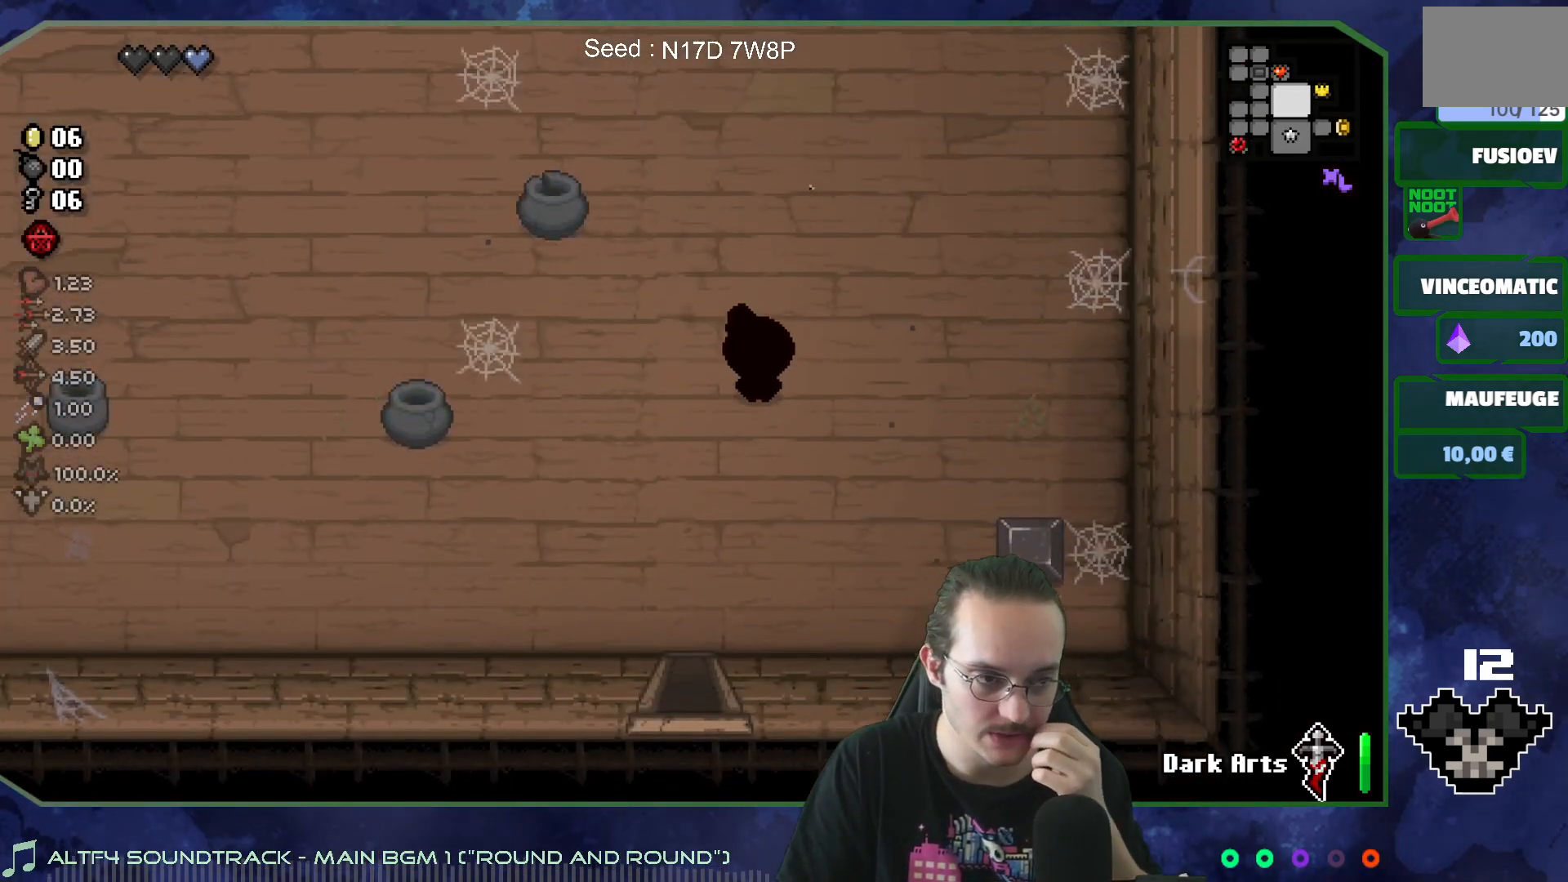
{"buttons": [], "left_stick": "up-right", "right_stick": "center", "events": []}
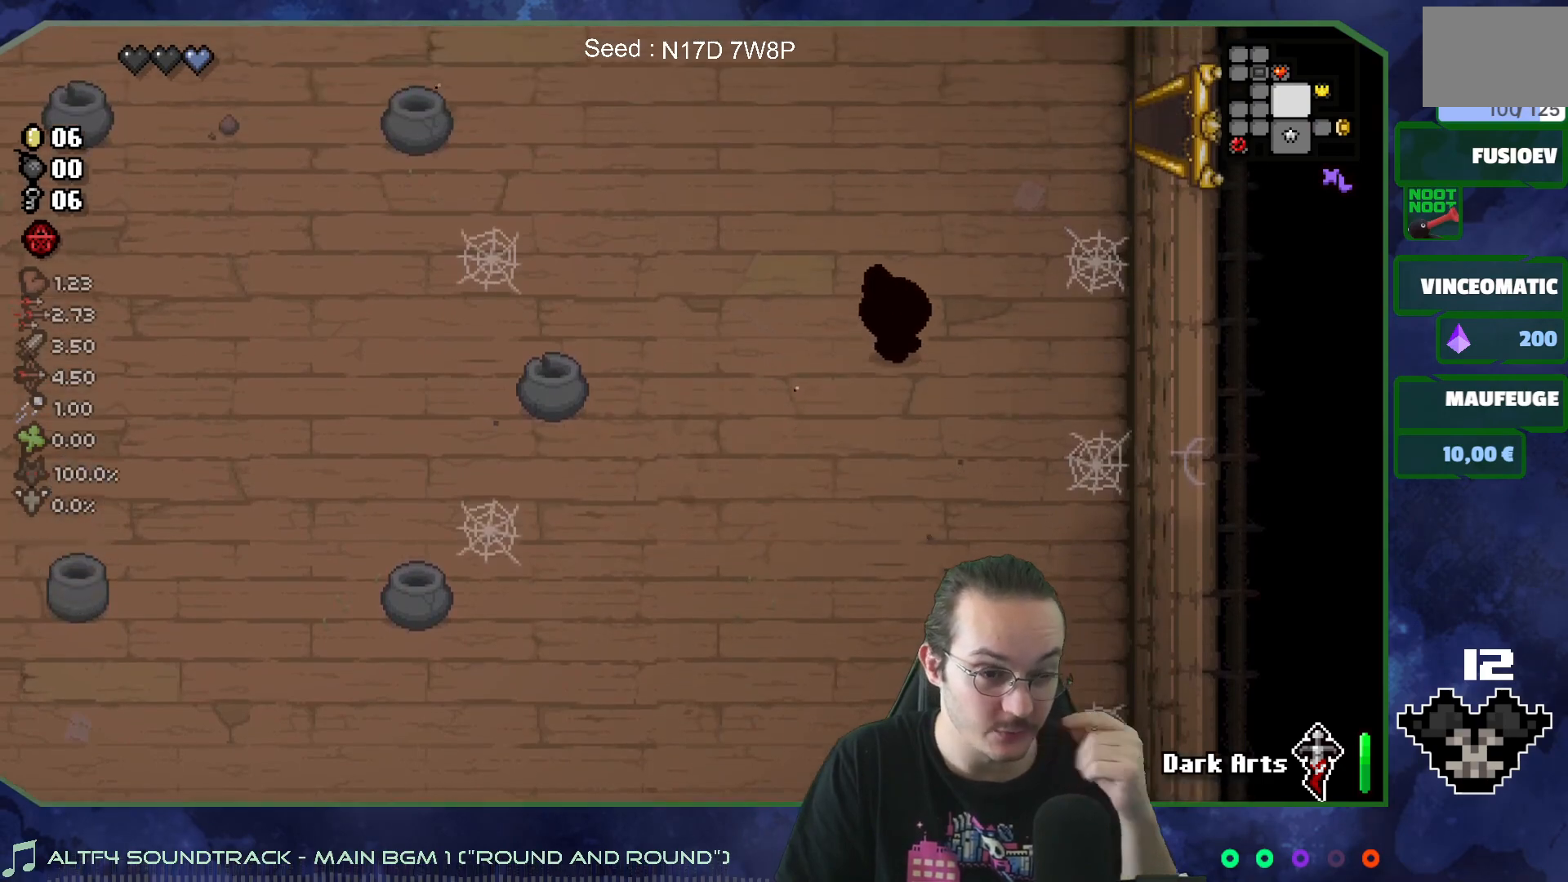
{"buttons": [], "left_stick": "up-right", "right_stick": "center", "events": []}
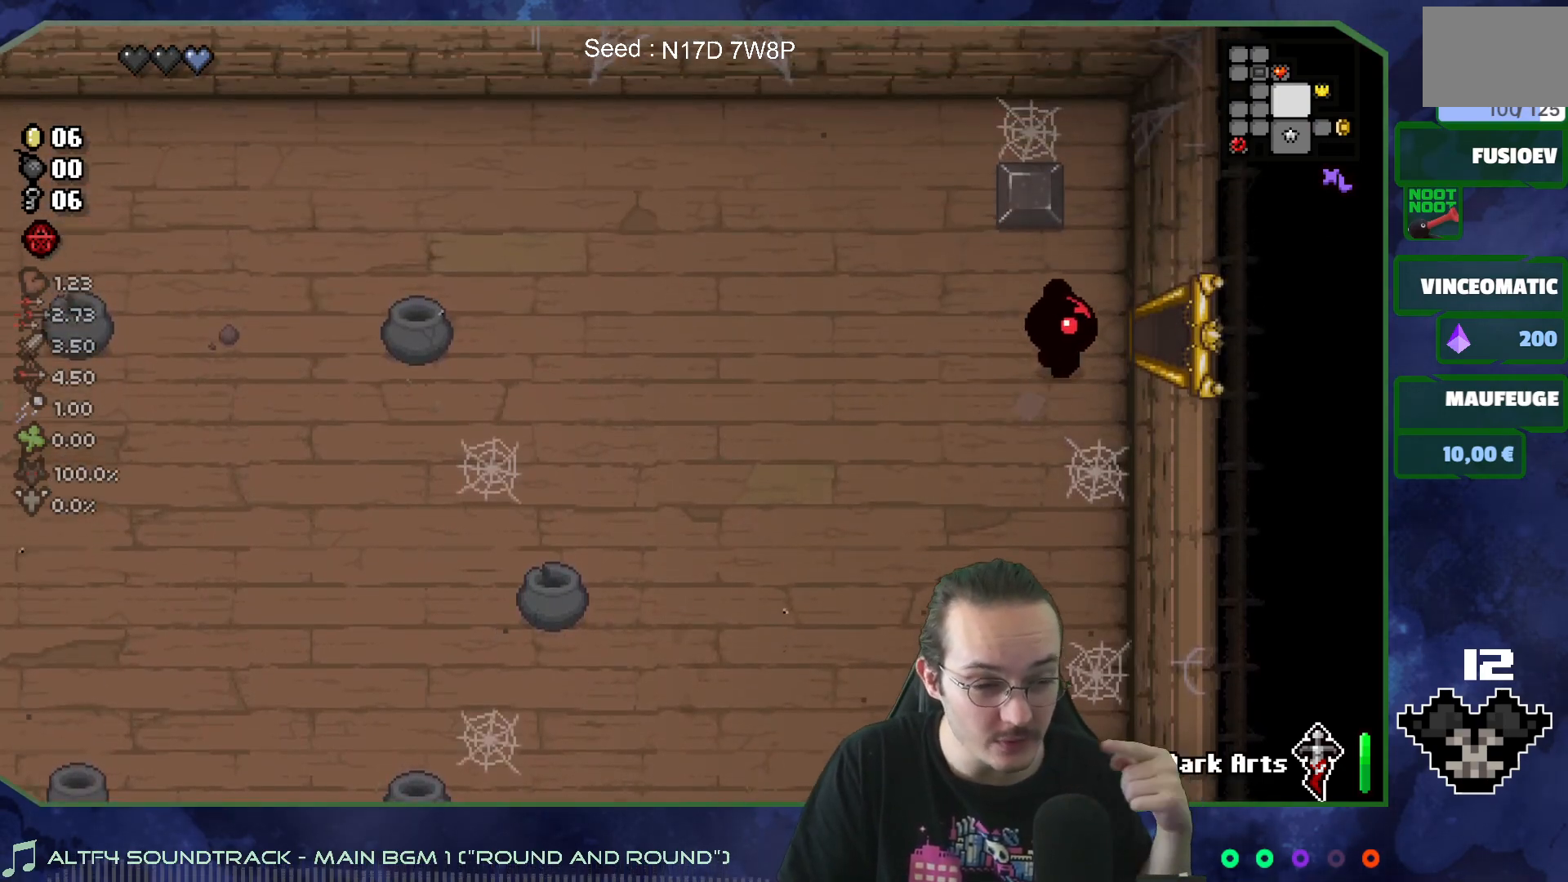
{"buttons": [], "left_stick": "center", "right_stick": "center", "events": [[50, "left_stick", "right"], [367, "left_stick", "center"]]}
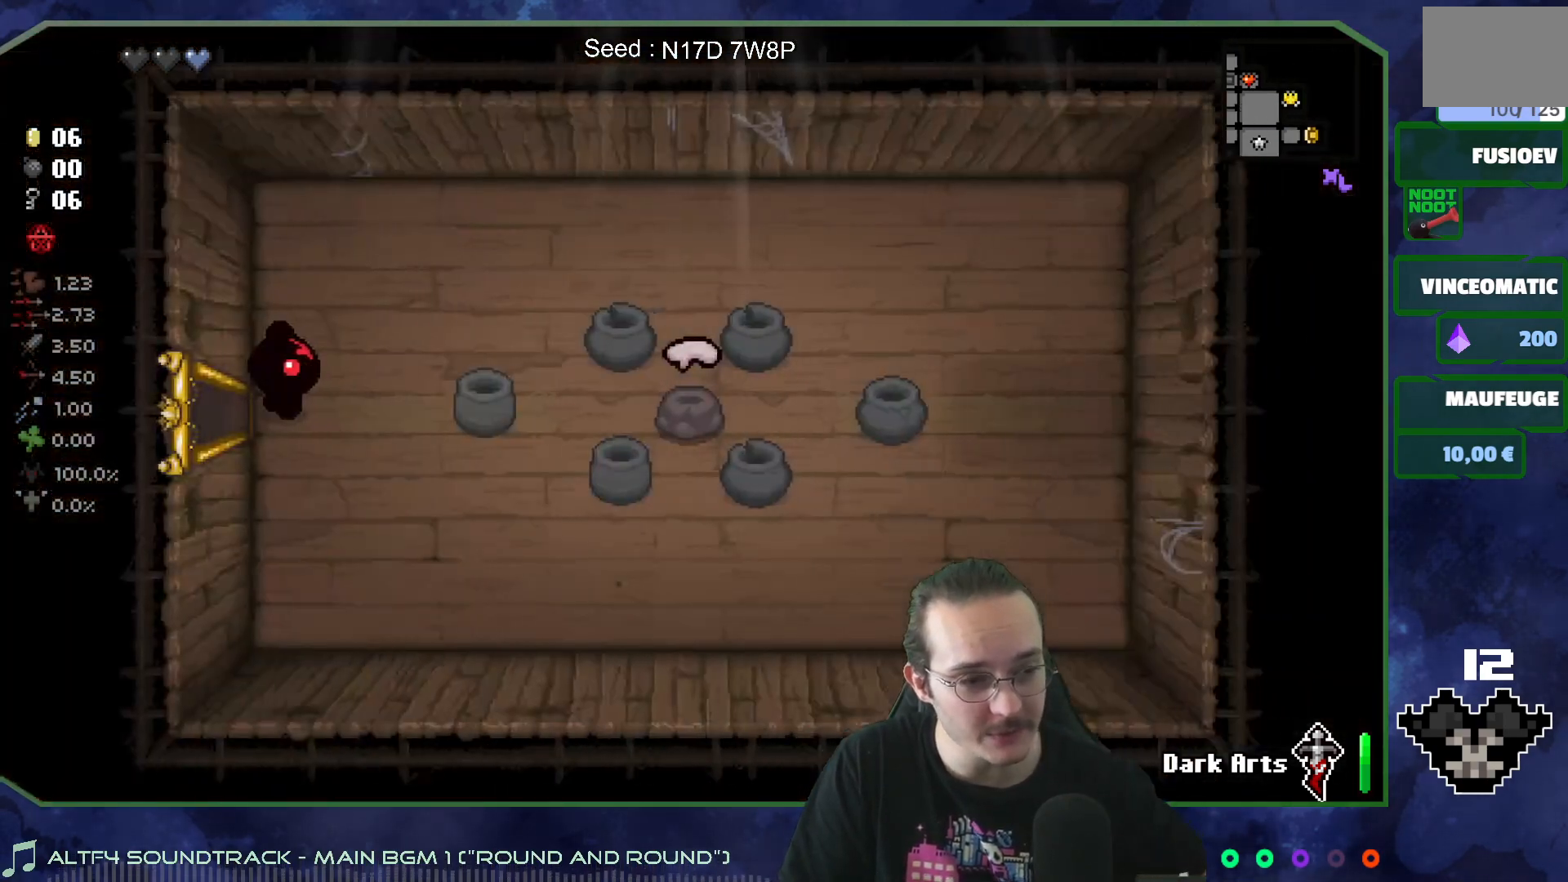
{"buttons": [], "left_stick": "right", "right_stick": "center", "events": [[383, "left_stick", "right"]]}
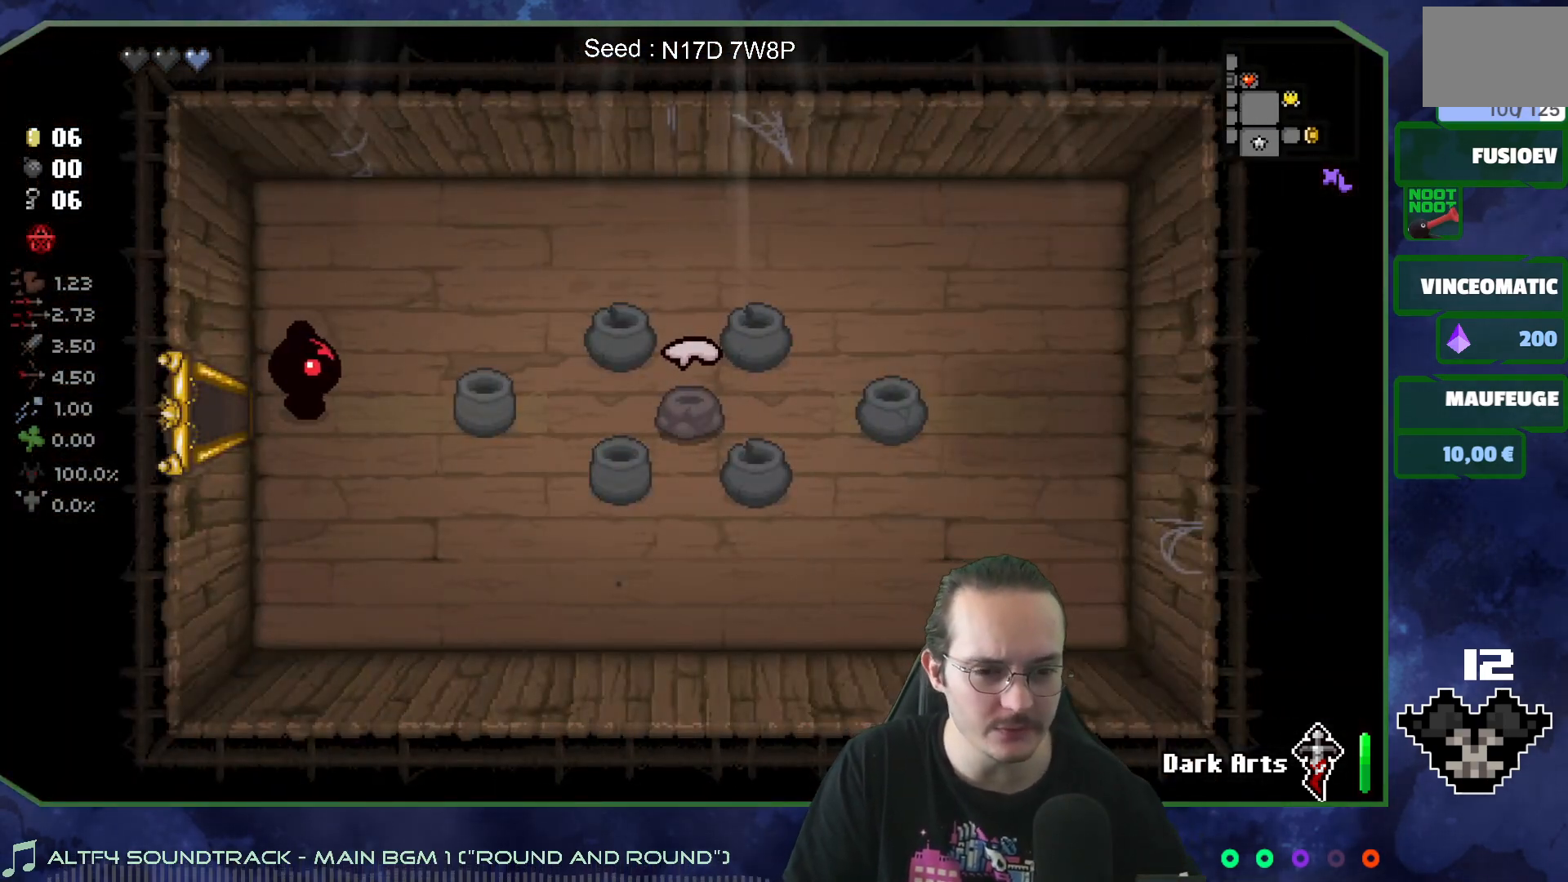
{"buttons": [], "left_stick": "down-right", "right_stick": "center", "events": [[17, "left_stick", "up-right"], [317, "left_stick", "right"], [433, "left_stick", "down-right"]]}
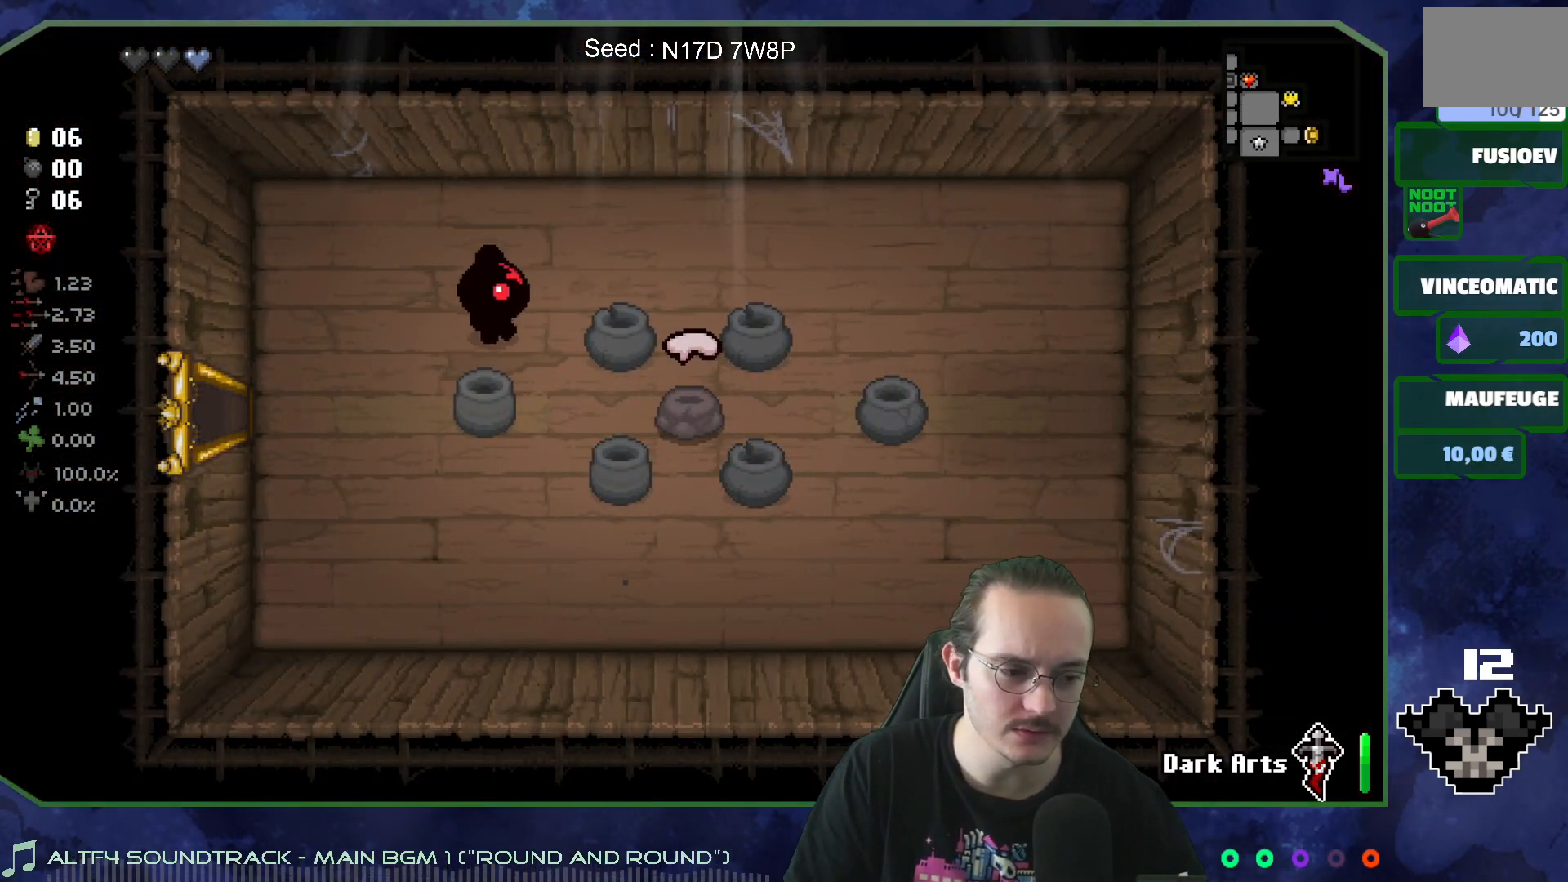
{"buttons": [], "left_stick": "left", "right_stick": "center", "events": [[183, "left_stick", "right"], [450, "left_stick", "left"]]}
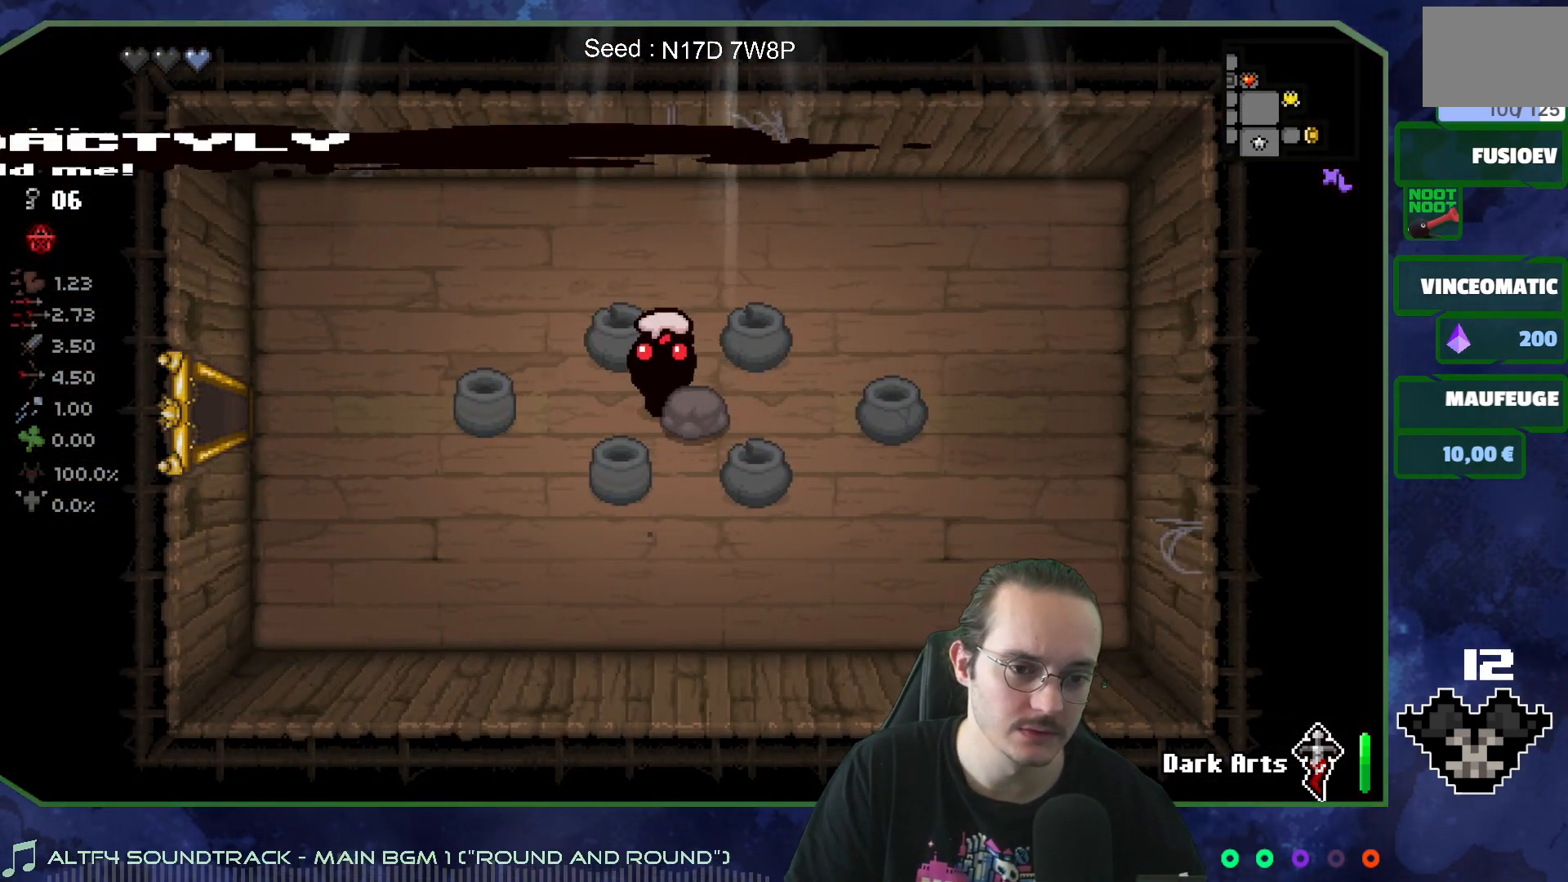
{"buttons": [], "left_stick": "up-left", "right_stick": "center", "events": [[183, "left_stick", "up-left"]]}
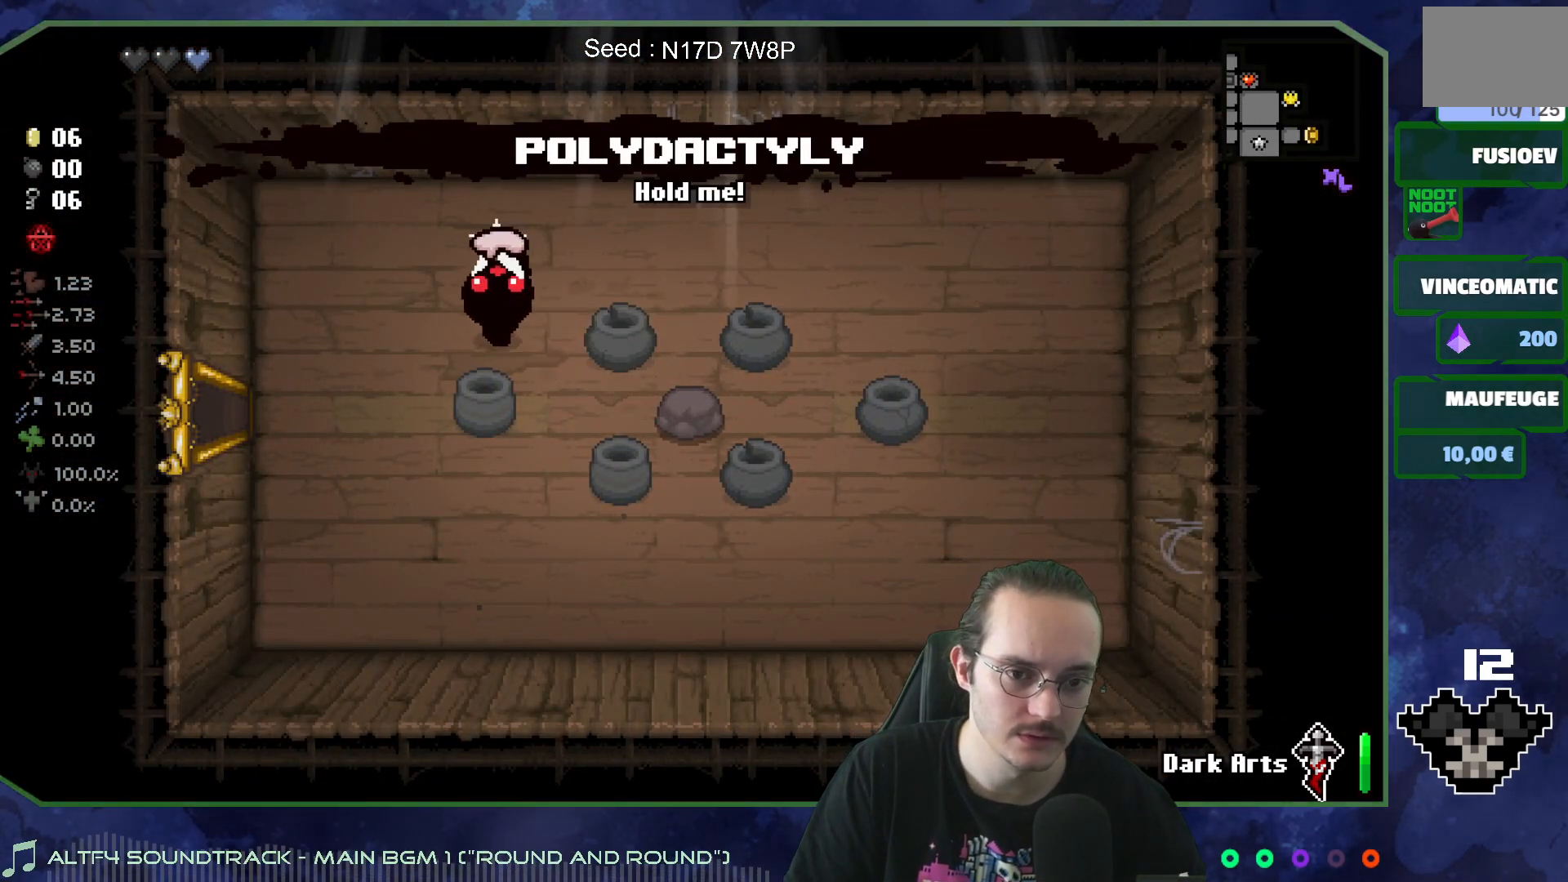
{"buttons": [], "left_stick": "center", "right_stick": "center", "events": [[17, "left_stick", "down-left"], [333, "left_stick", "up-right"], [400, "left_stick", "center"]]}
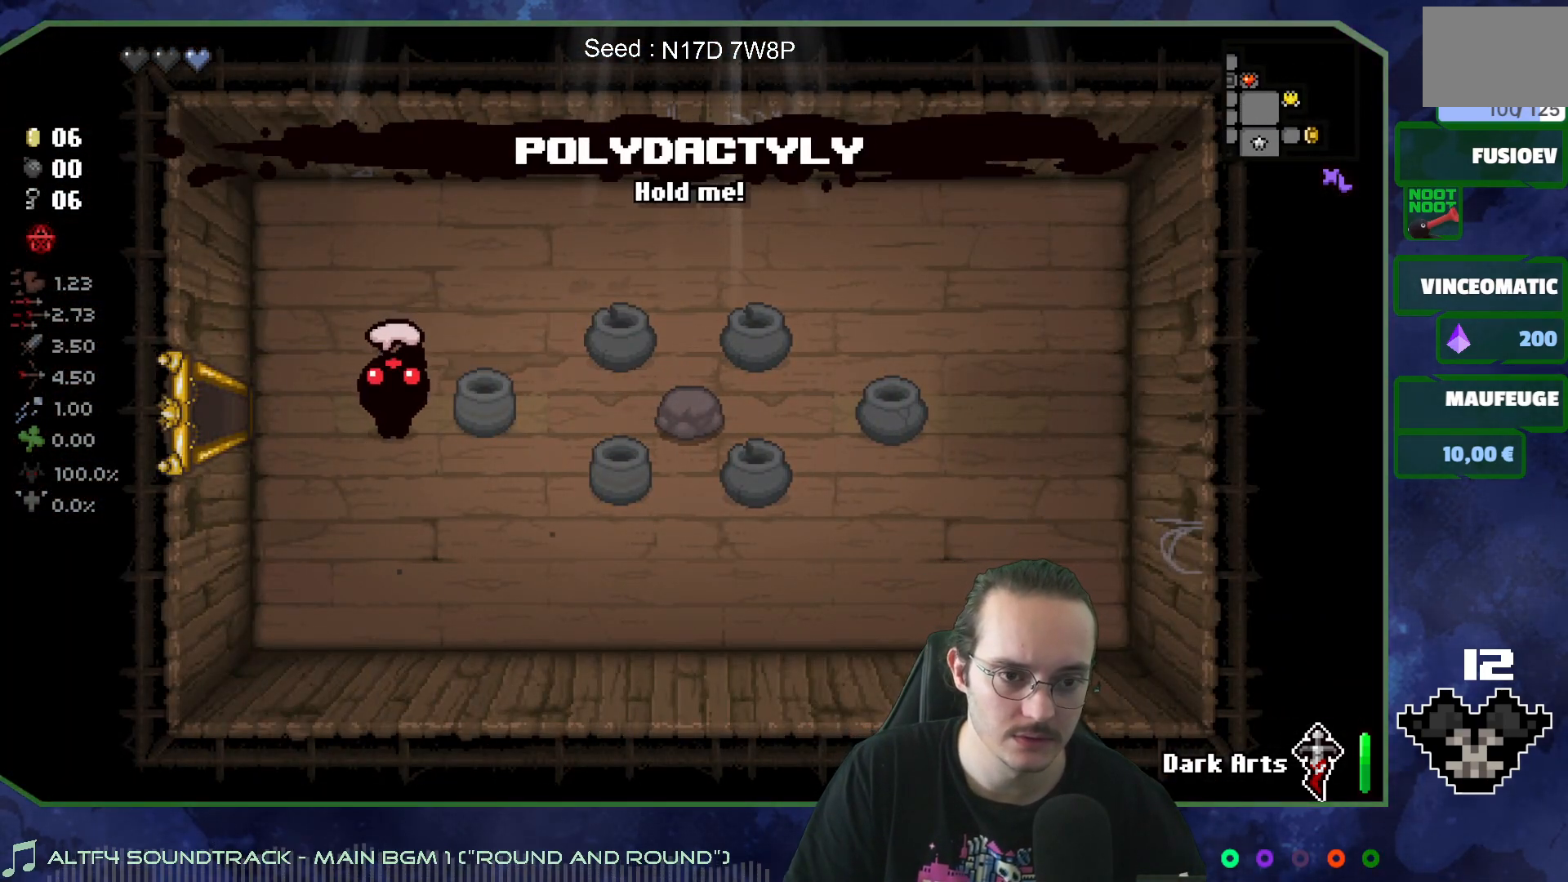
{"buttons": [], "left_stick": "center", "right_stick": "center", "events": []}
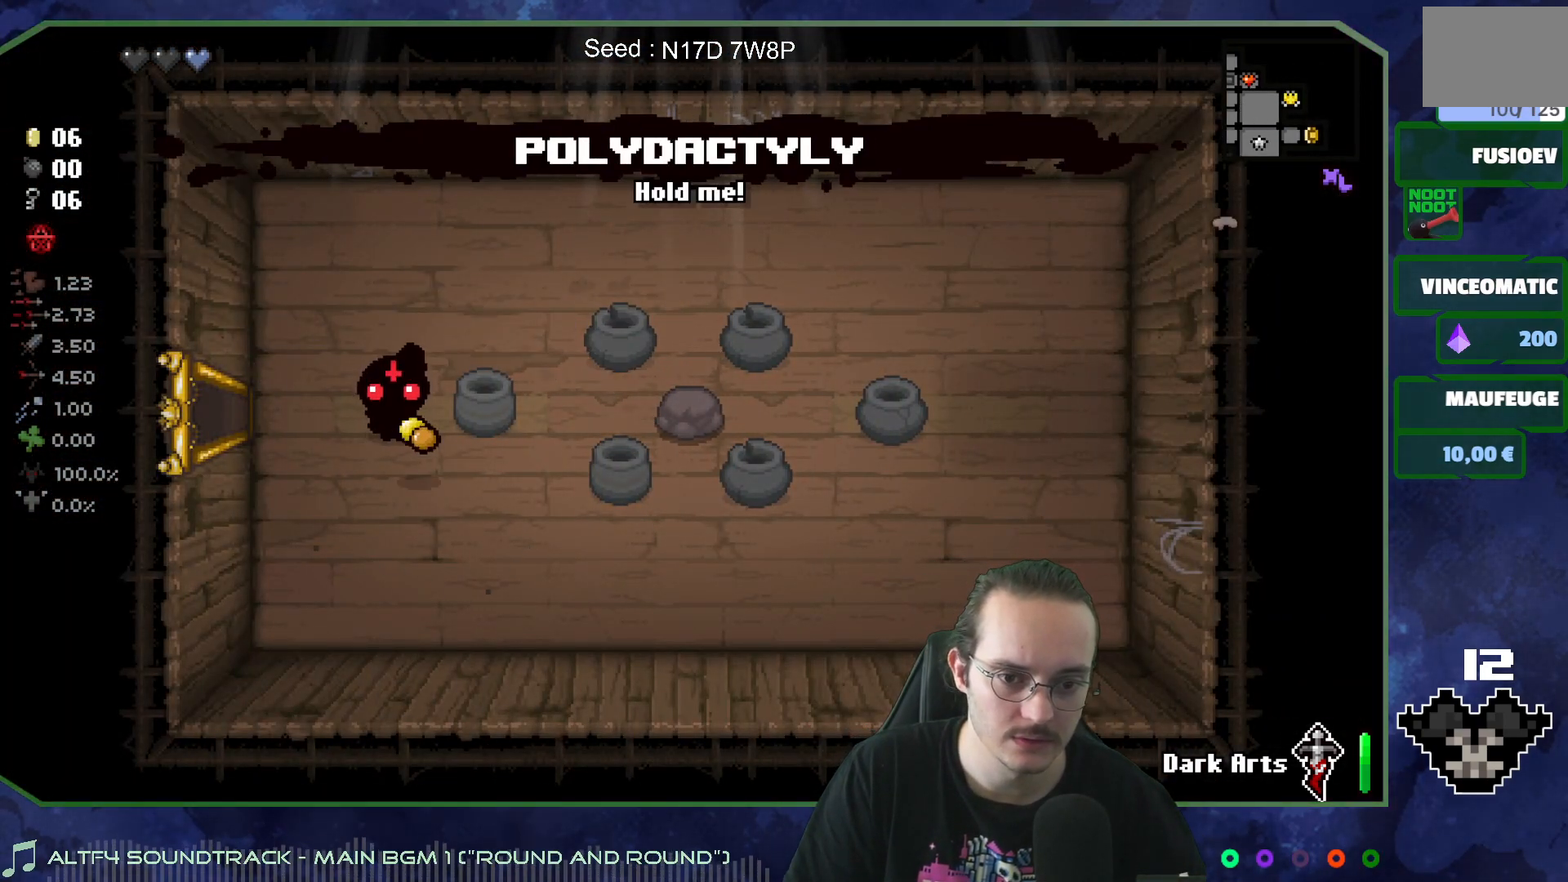
{"buttons": [], "left_stick": "left", "right_stick": "center", "events": [[333, "left_stick", "down-right"], [467, "left_stick", "left"]]}
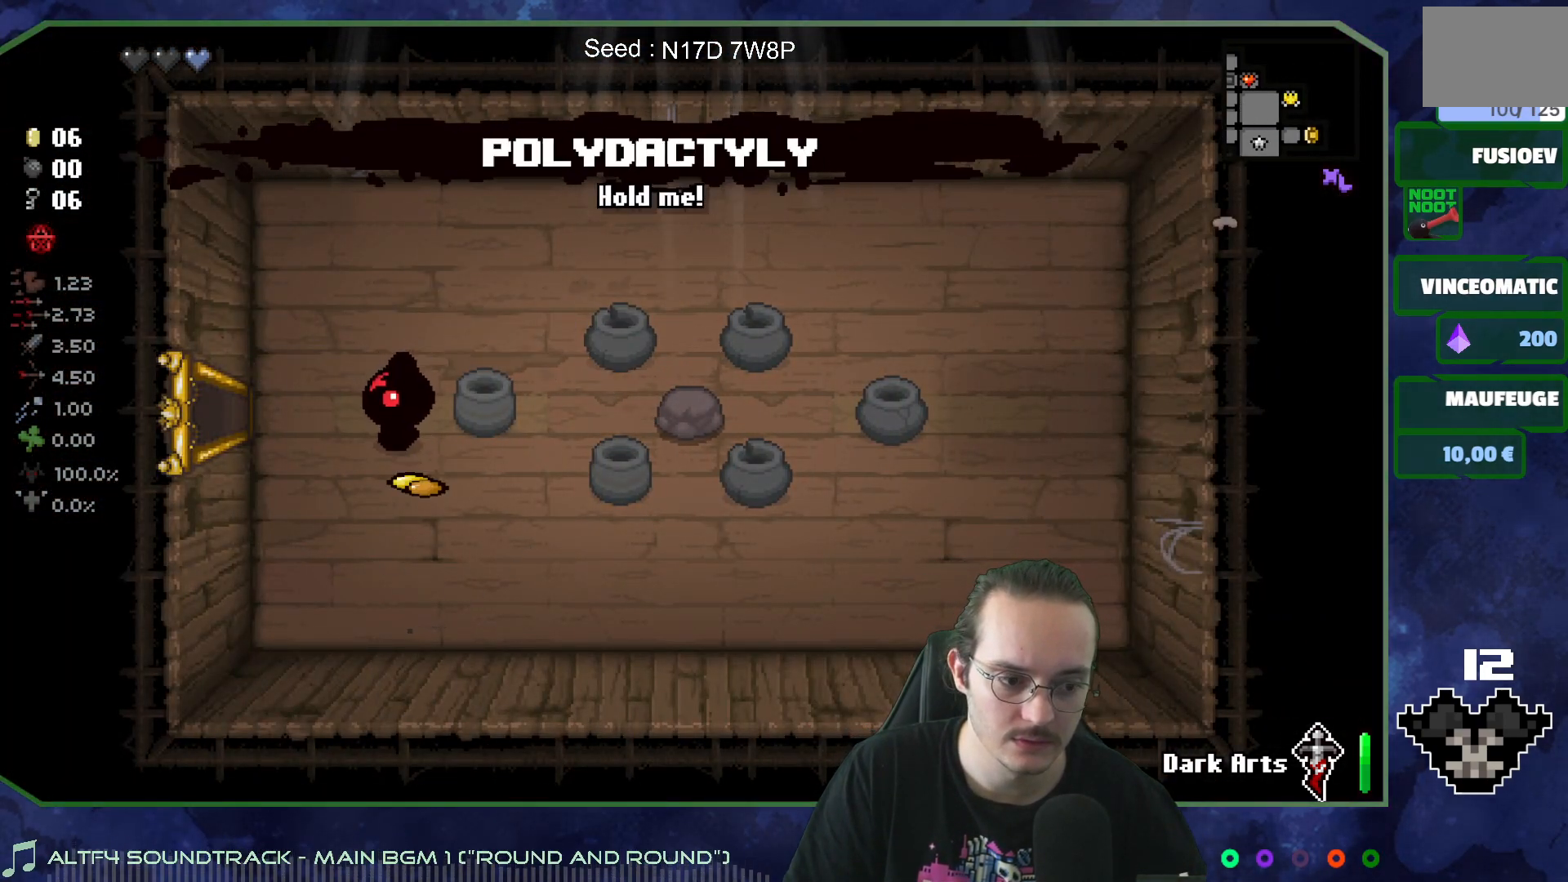
{"buttons": [], "left_stick": "left", "right_stick": "center", "events": [[117, "left_stick", "up-left"], [350, "left_stick", "left"]]}
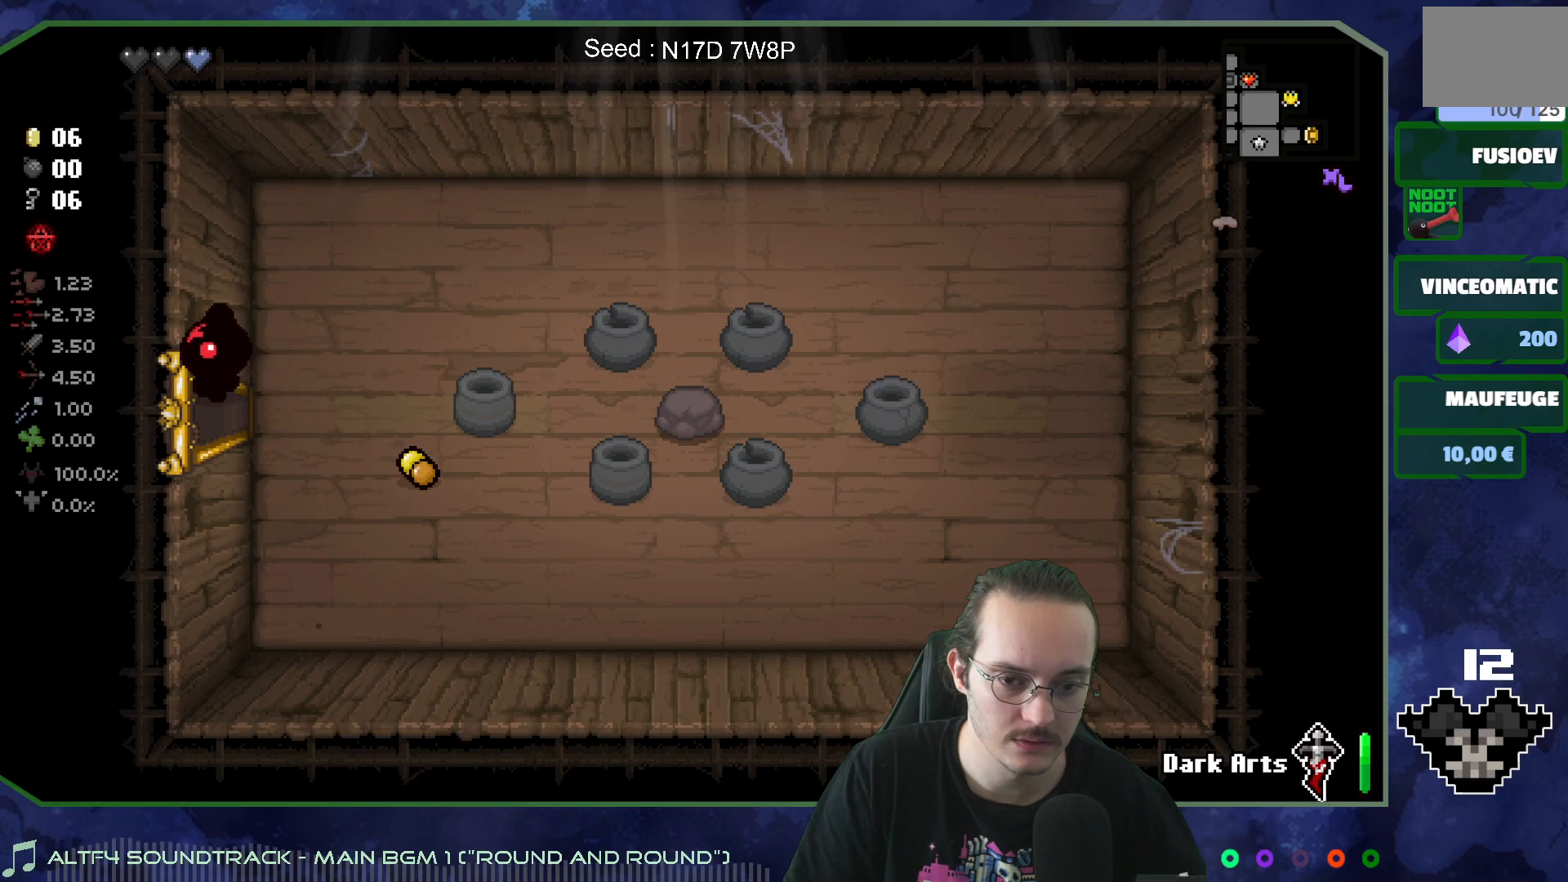
{"buttons": ["SELECT"], "left_stick": "down-left", "right_stick": "center", "events": [[167, "left_stick", "down-left"], [483, "SELECT", "down"]]}